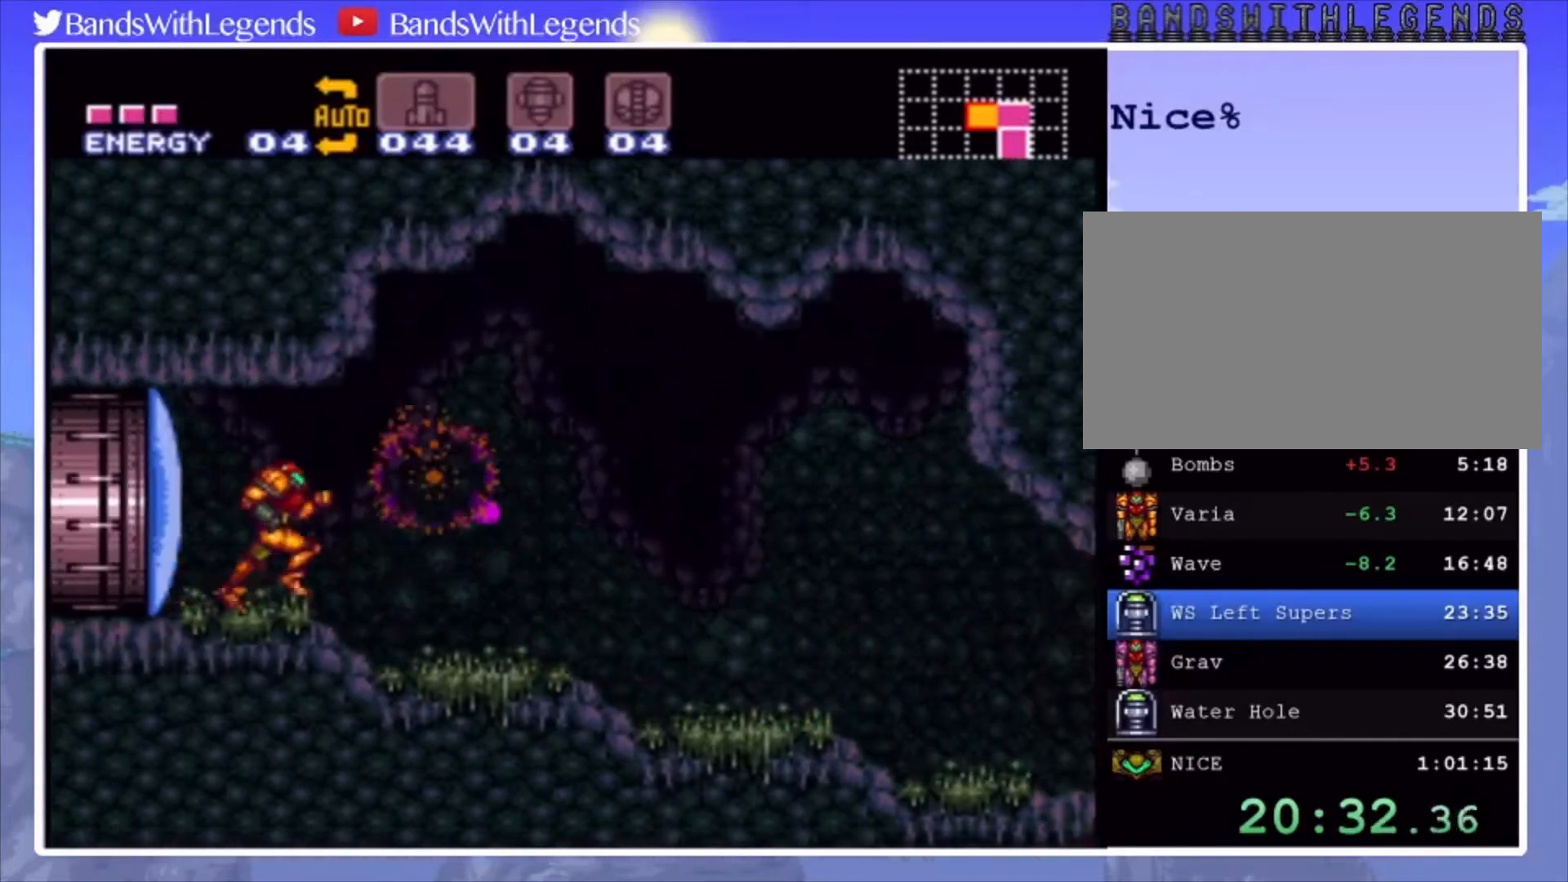
Gameplay with a controller (PlayStation layout); each line is a JSON object with the inputs held at the frame after it. "events" lists button and stick changes between this image and that frame as [ms after this image, input, new state], when the widget could be followed in between. Not read: L3 R3.
{"buttons": ["CIRCLE", "DPAD_RIGHT"], "events": [[100, "CIRCLE", "down"], [200, "CIRCLE", "up"], [500, "CIRCLE", "down"]]}
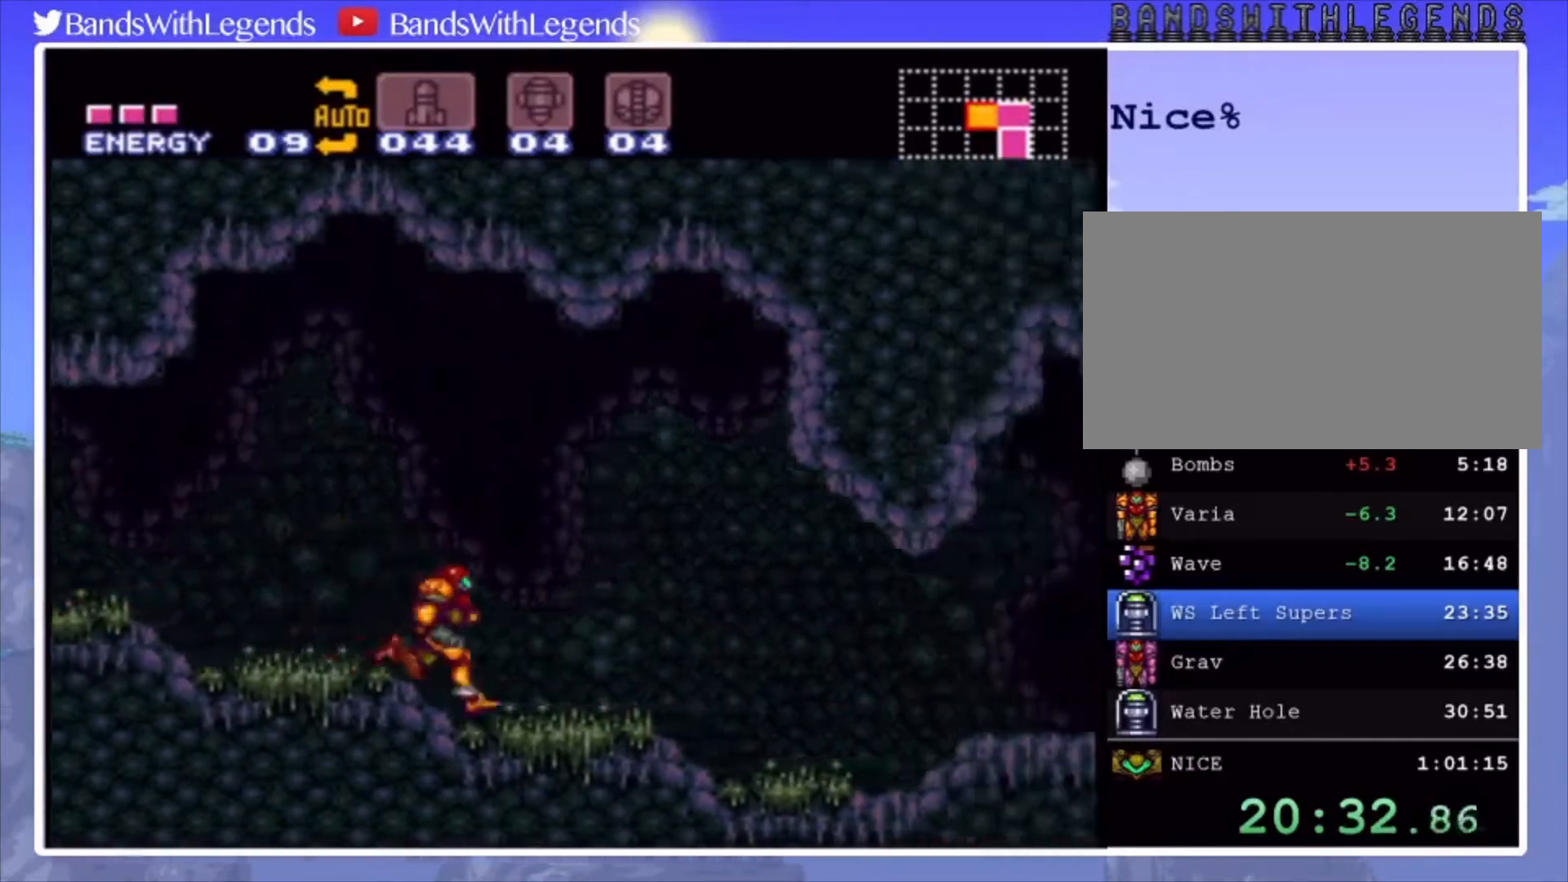
{"buttons": ["CIRCLE", "DPAD_RIGHT"], "events": []}
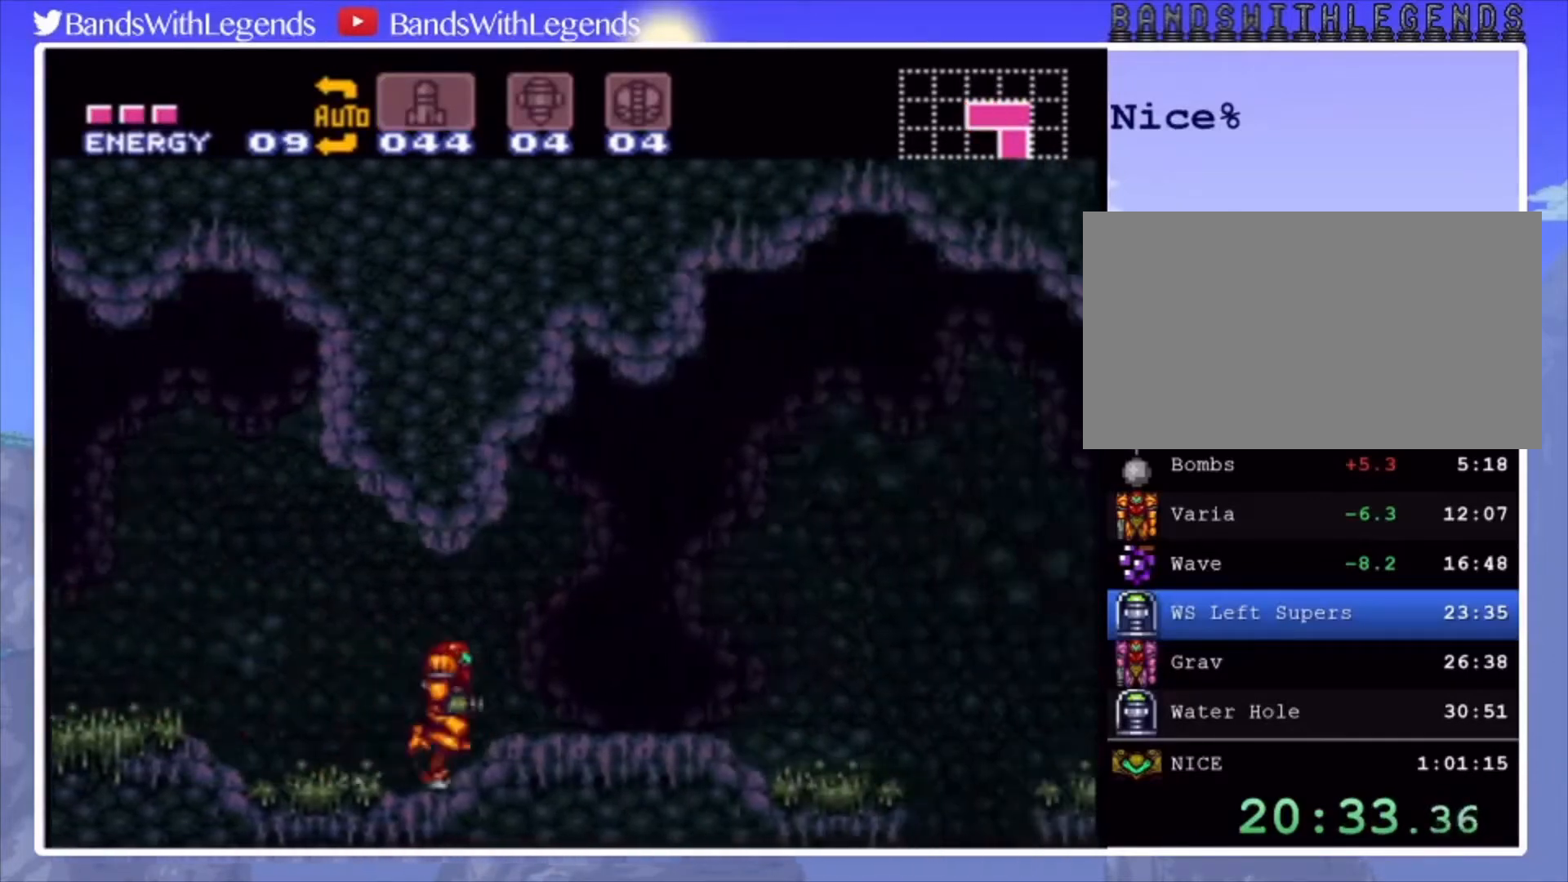
{"buttons": ["CIRCLE", "DPAD_RIGHT"], "events": [[300, "DPAD_DOWN", "down"], [333, "DPAD_RIGHT", "up"], [400, "DPAD_RIGHT", "down"], [433, "DPAD_DOWN", "up"]]}
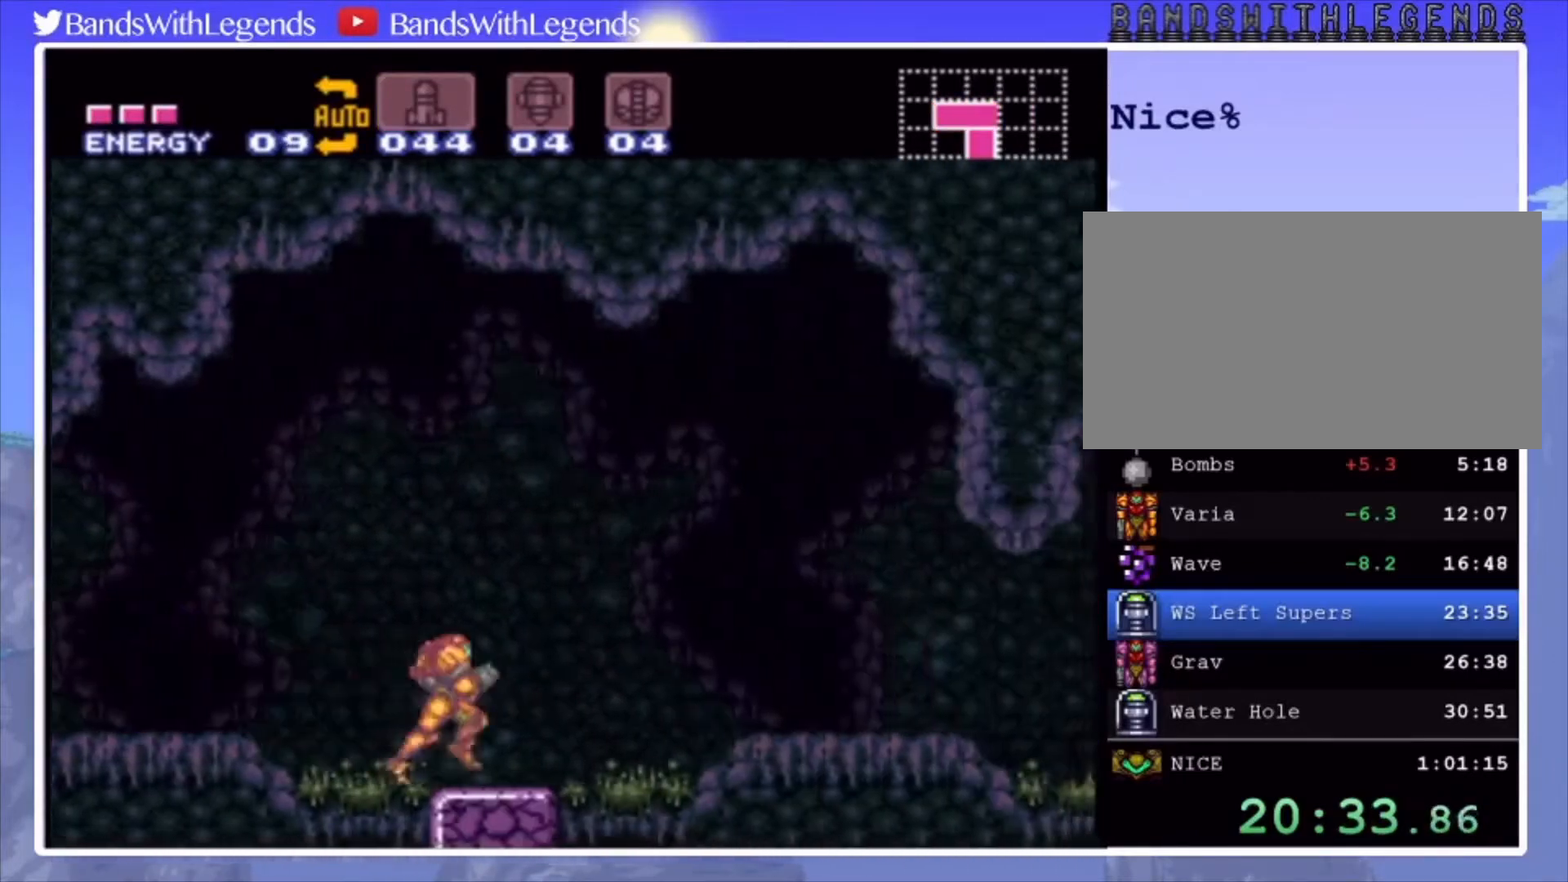
{"buttons": ["CIRCLE", "DPAD_RIGHT"], "events": []}
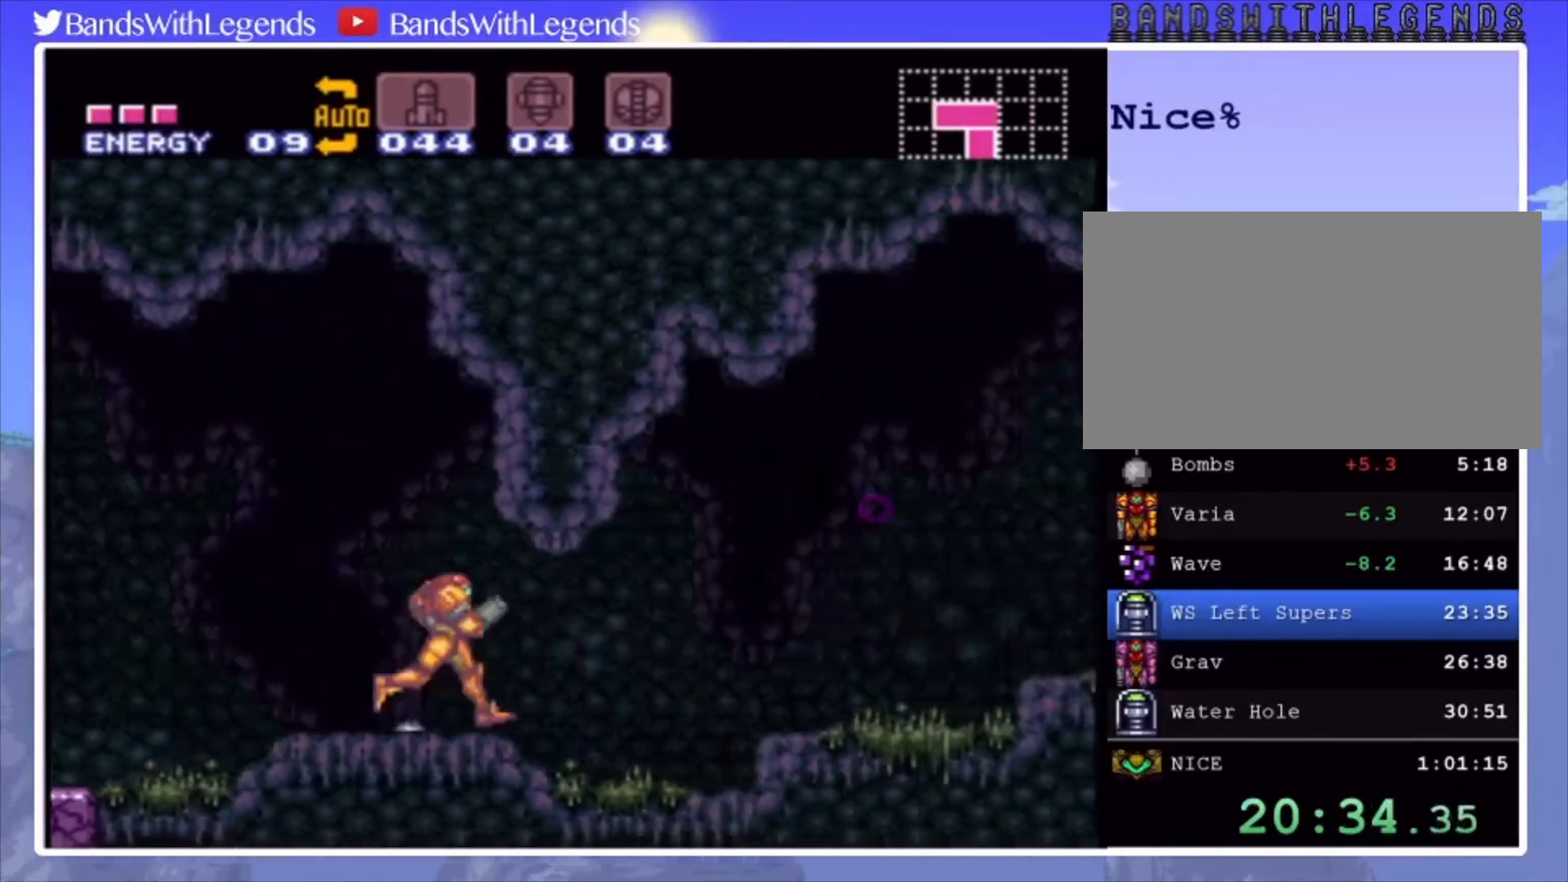
{"buttons": ["DPAD_RIGHT"], "events": [[167, "CROSS", "down"], [300, "CROSS", "up"], [333, "CIRCLE", "up"], [333, "DPAD_RIGHT", "up"], [400, "DPAD_UP", "down"], [500, "DPAD_RIGHT", "down"], [500, "DPAD_UP", "up"]]}
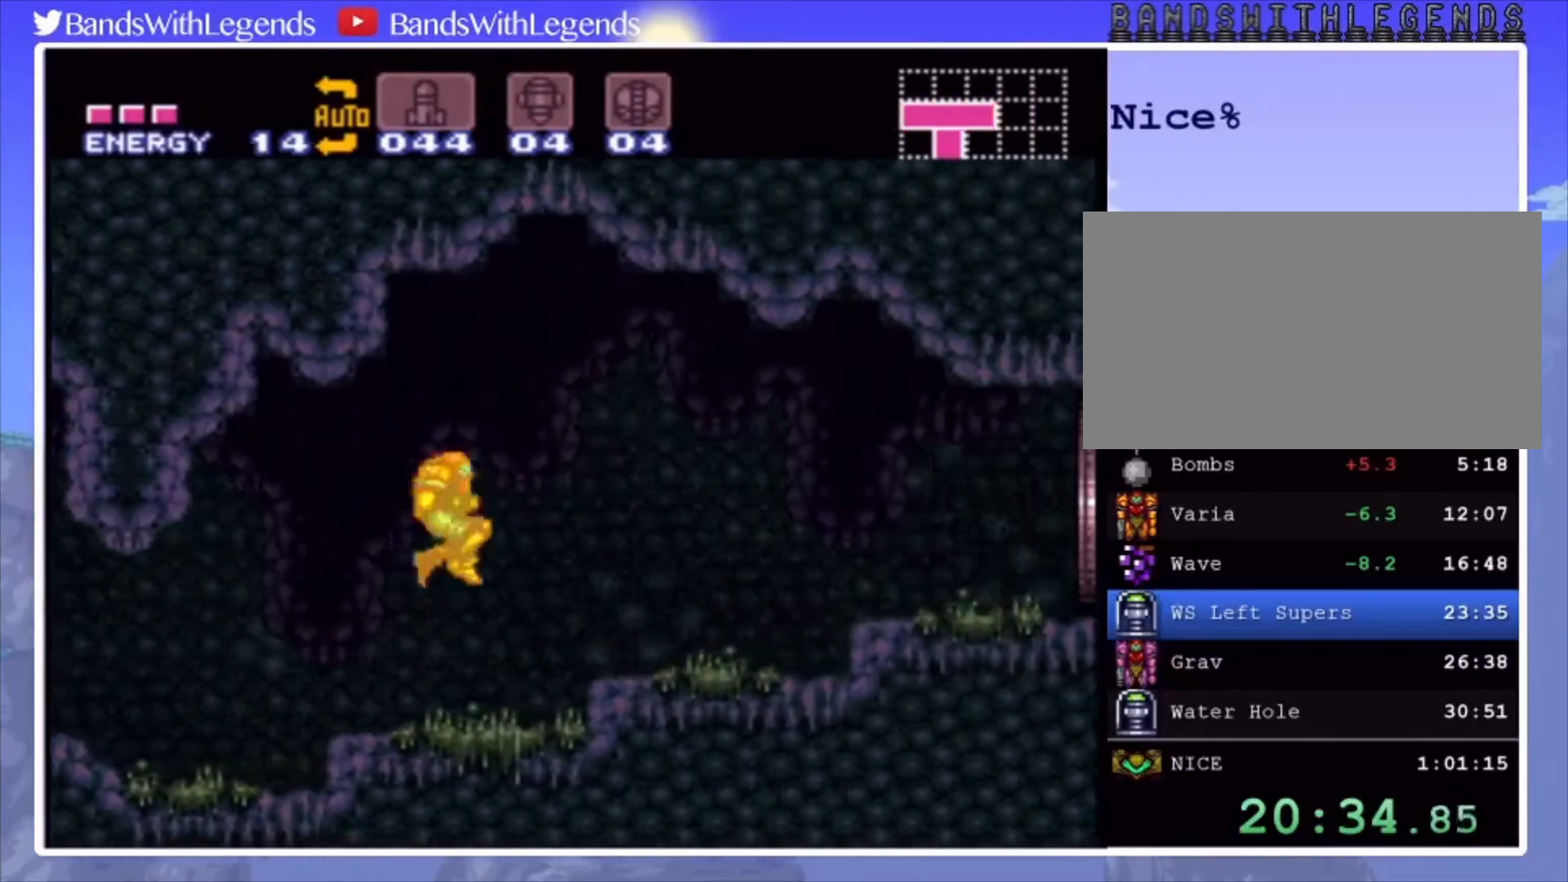
{"buttons": [], "events": [[33, "CROSS", "down"], [167, "CROSS", "up"], [200, "DPAD_RIGHT", "up"]]}
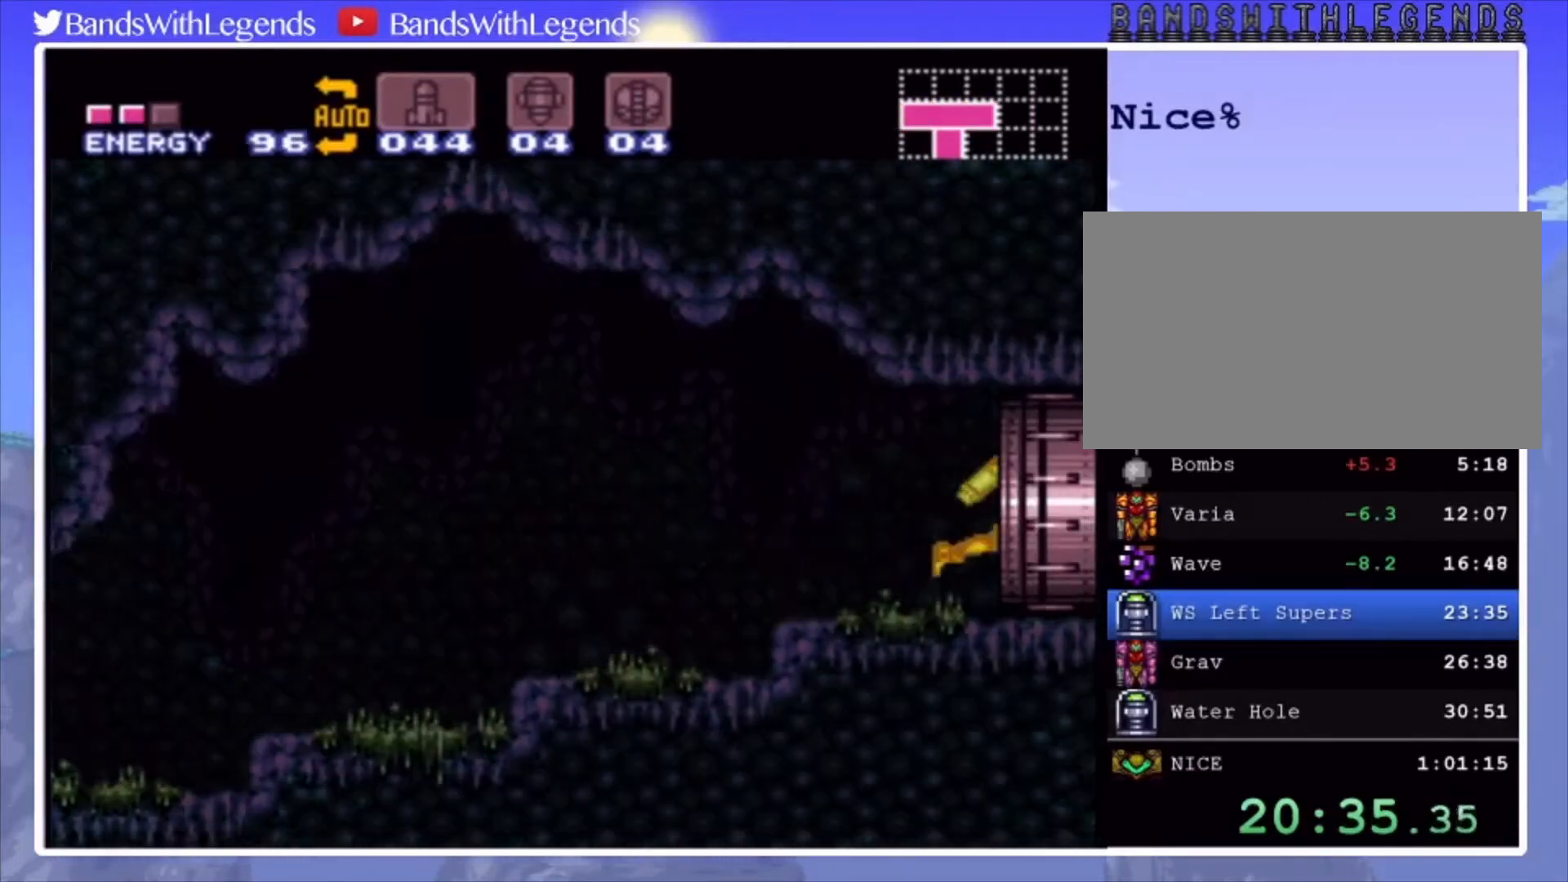
{"buttons": [], "events": []}
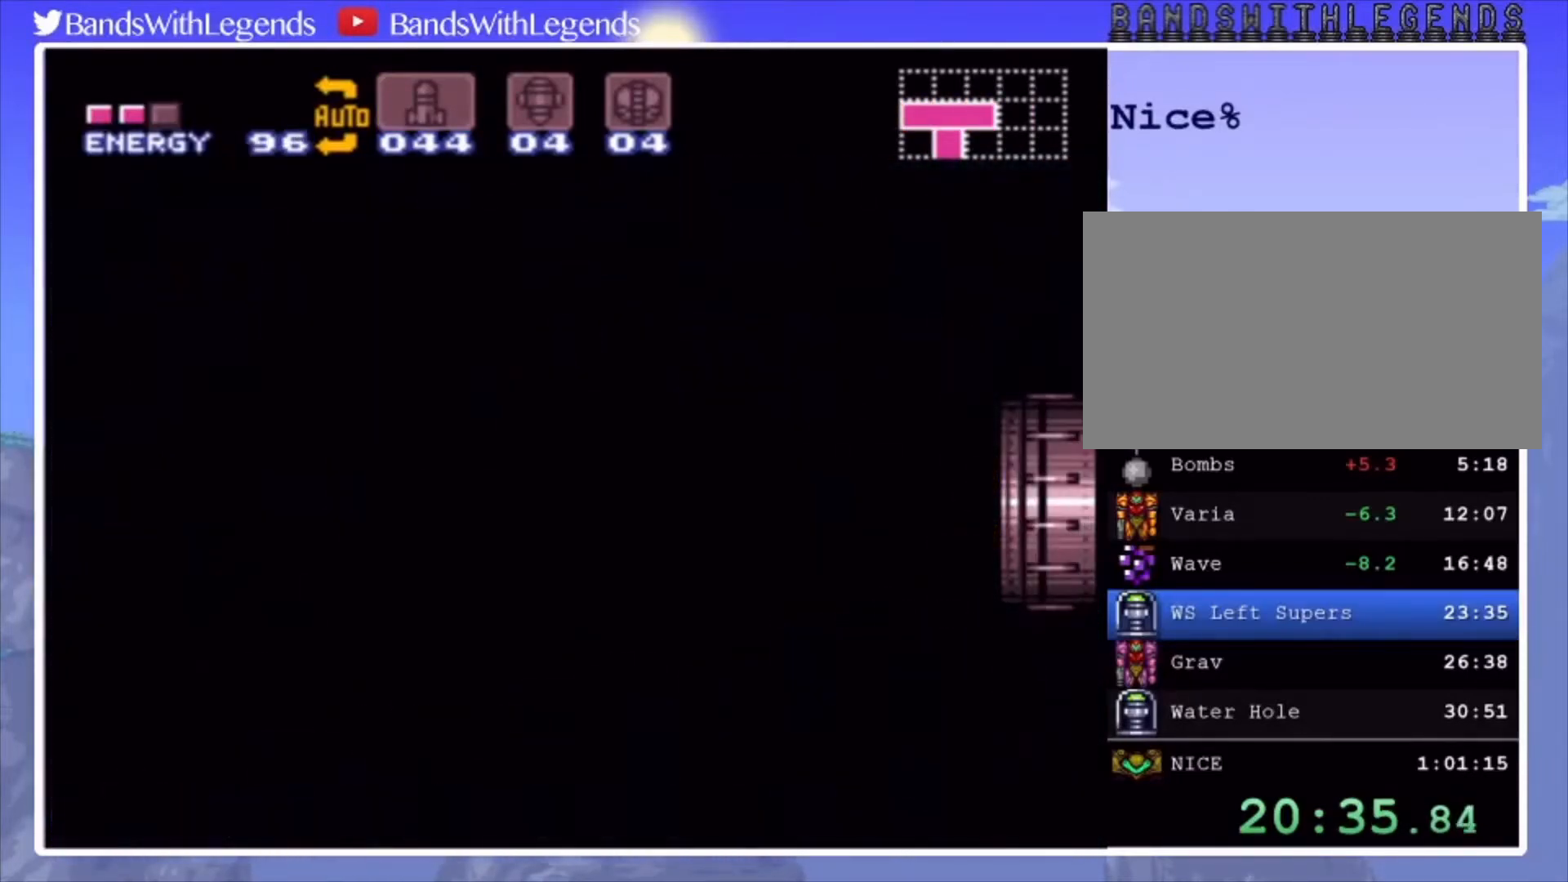
{"buttons": [], "events": []}
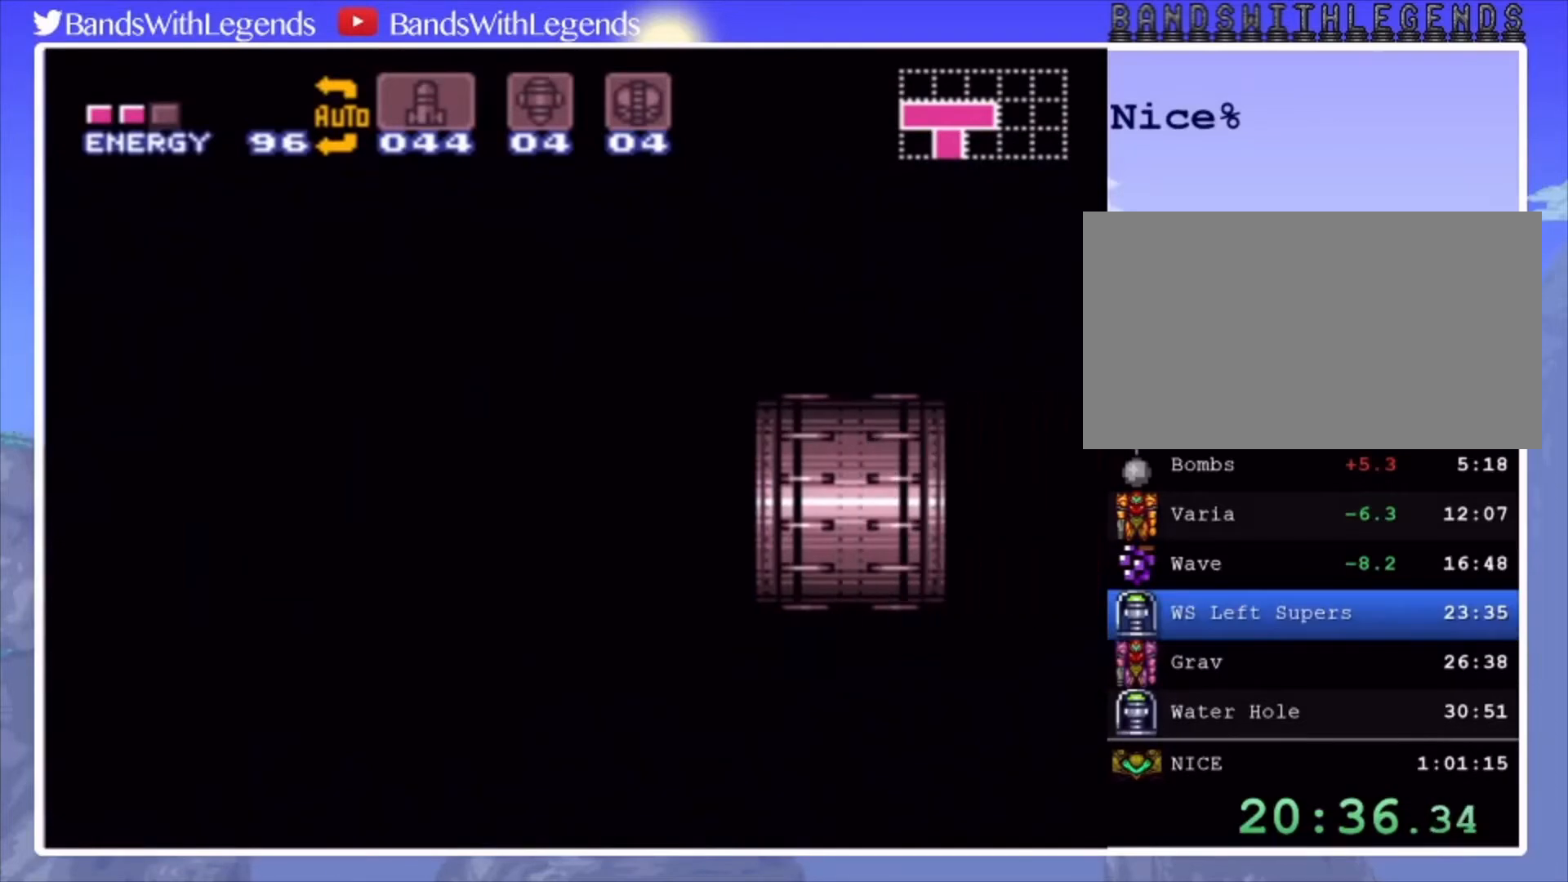
{"buttons": [], "events": []}
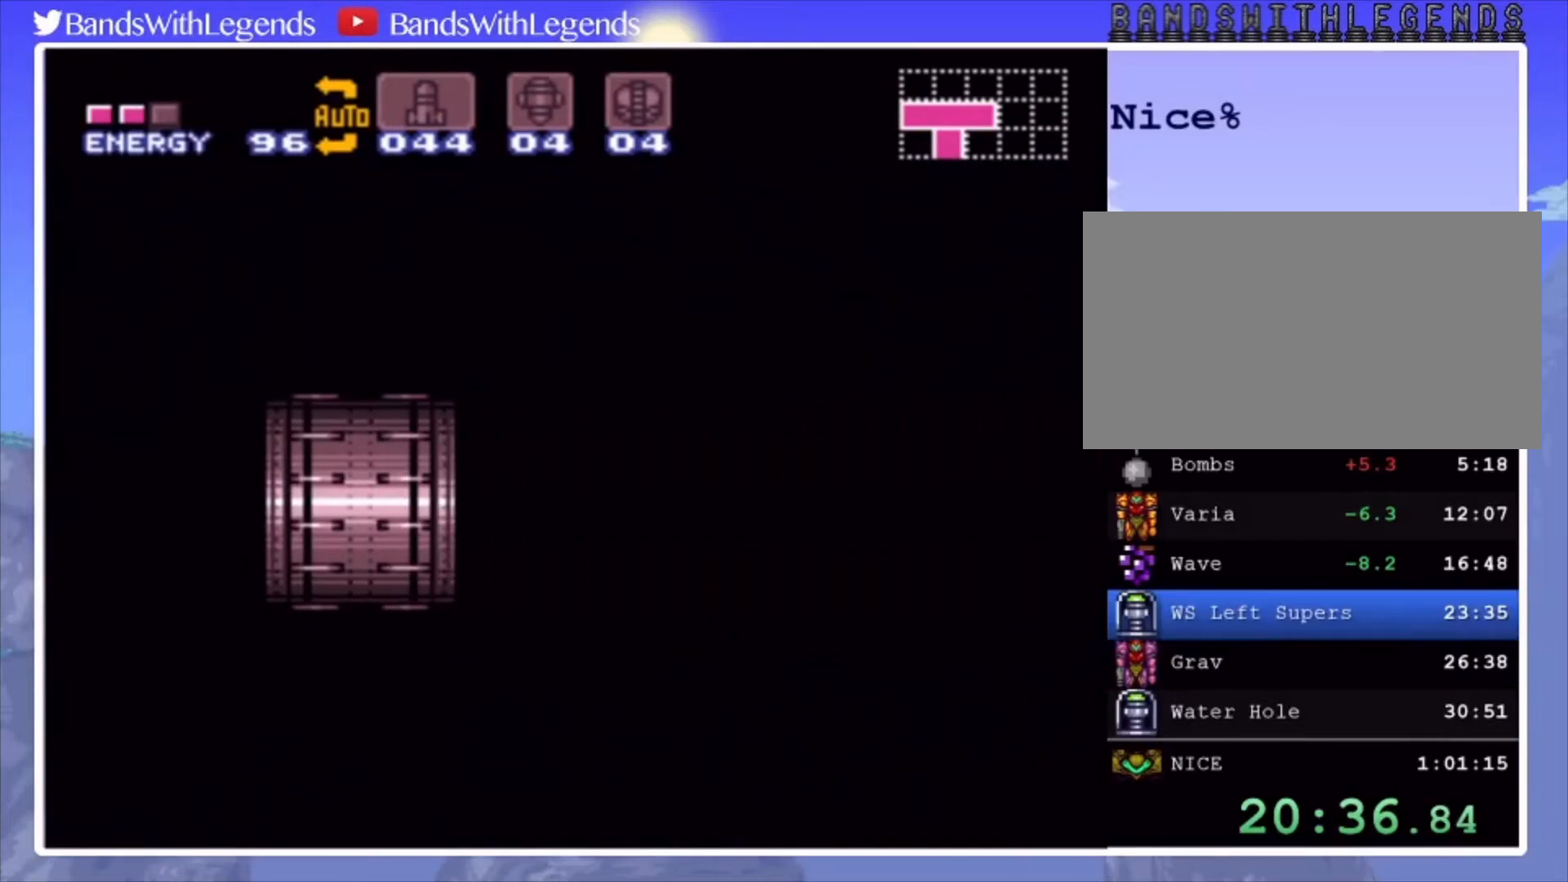
{"buttons": [], "events": []}
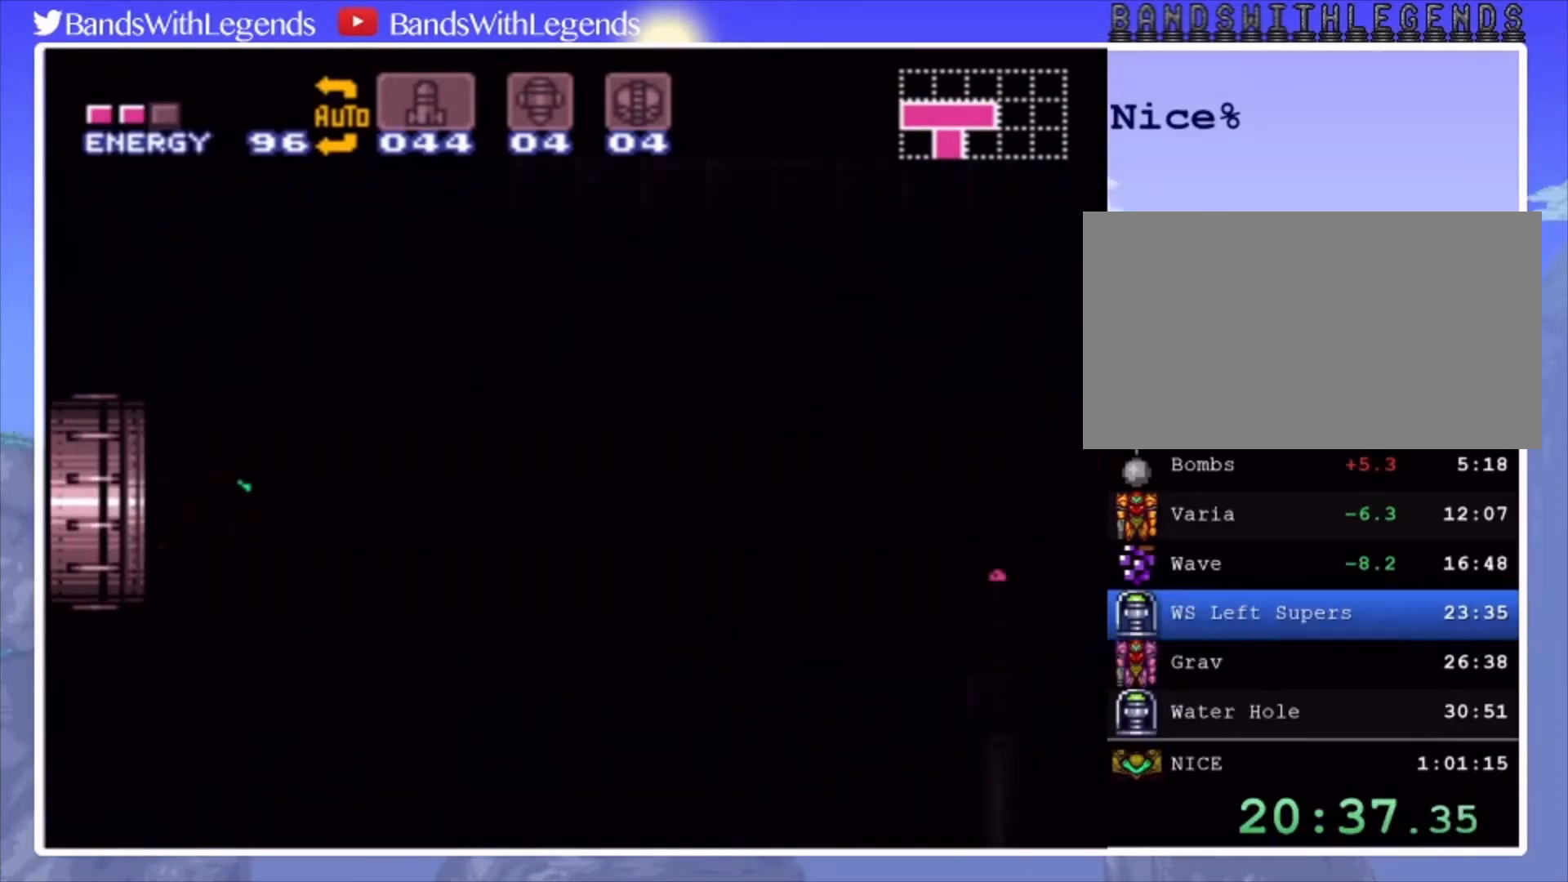
{"buttons": [], "events": []}
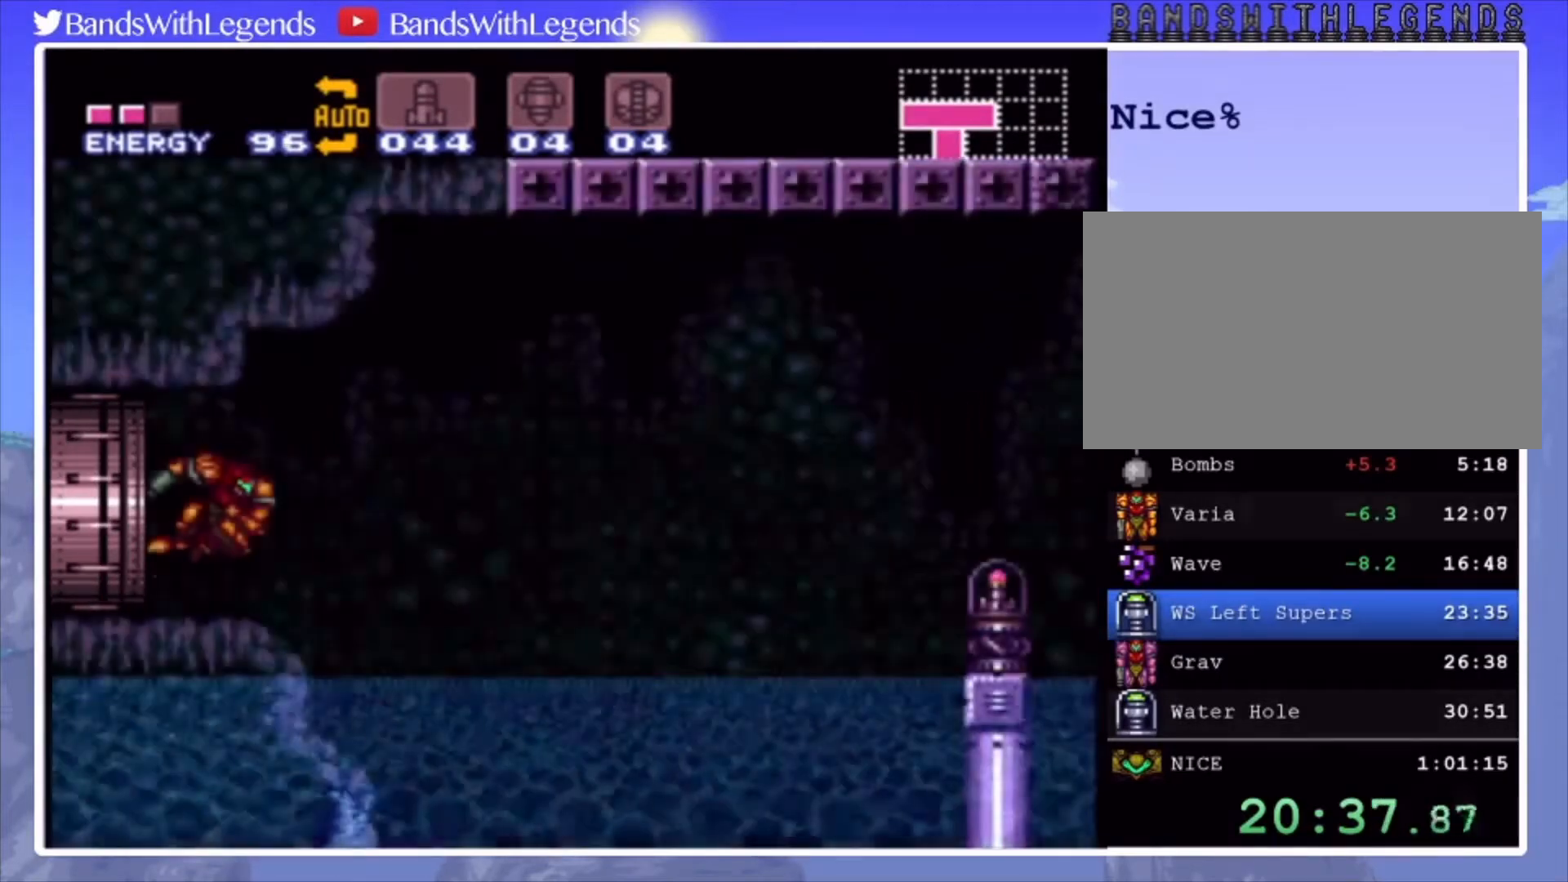
{"buttons": [], "events": []}
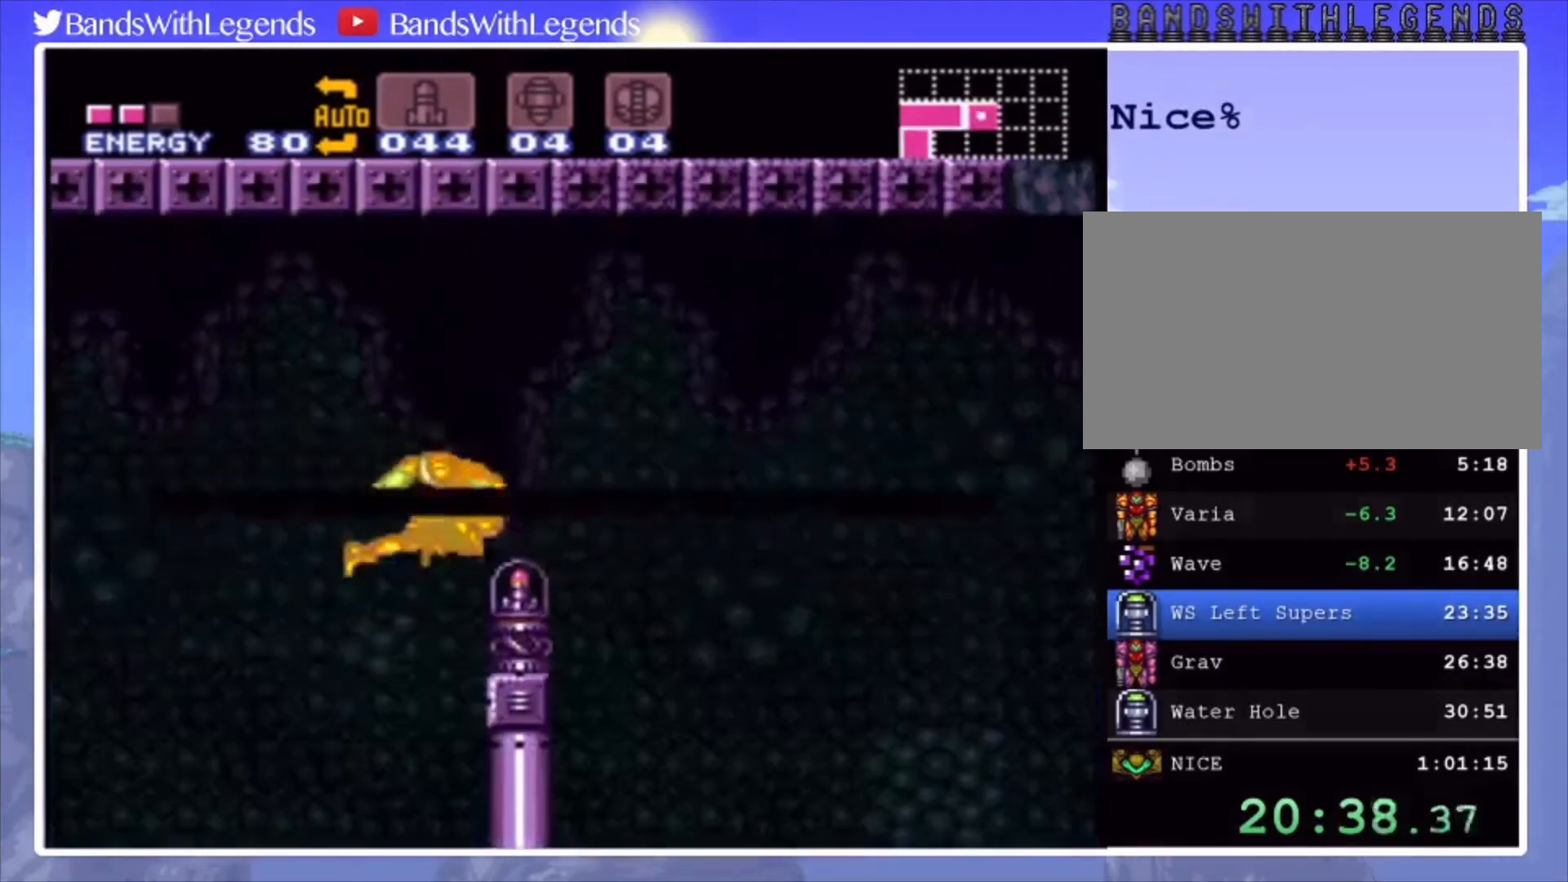
{"buttons": ["SQUARE"], "events": [[400, "SQUARE", "down"]]}
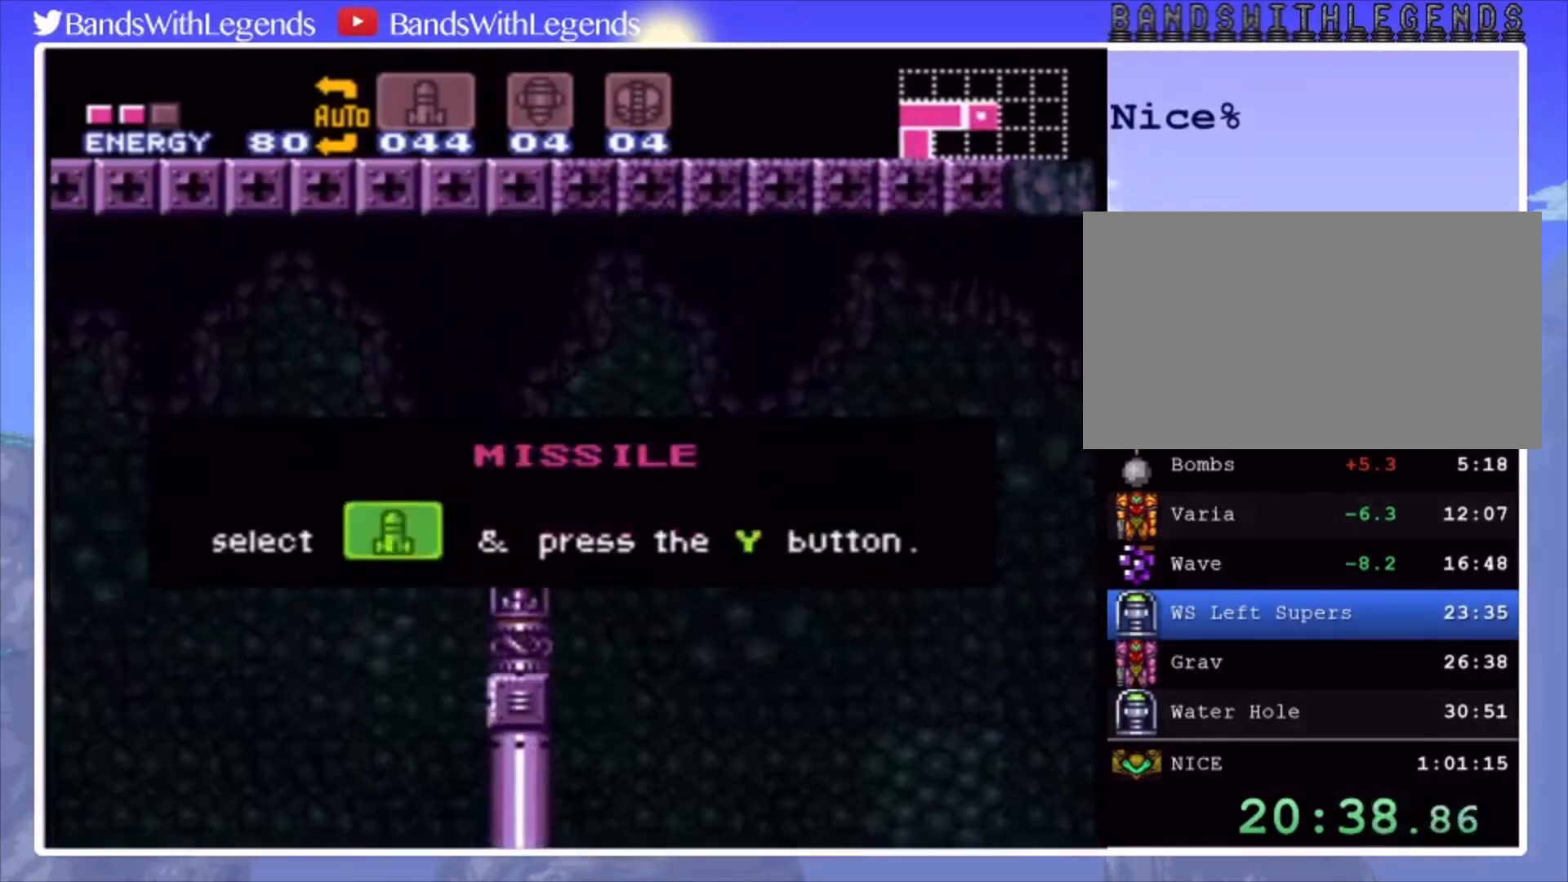
{"buttons": [], "events": [[233, "SQUARE", "up"]]}
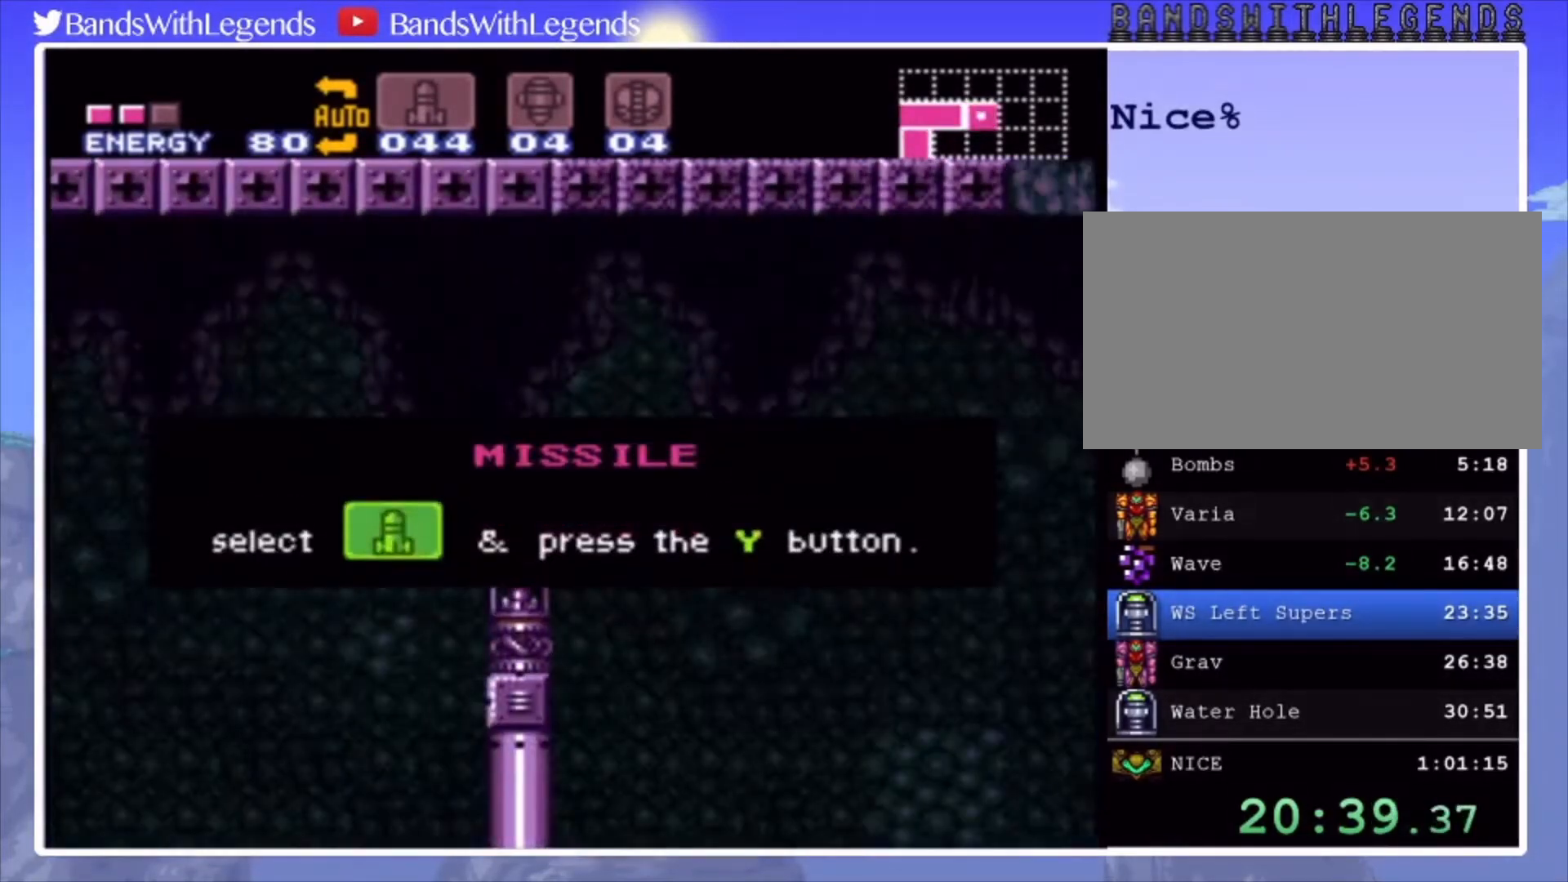
{"buttons": [], "events": []}
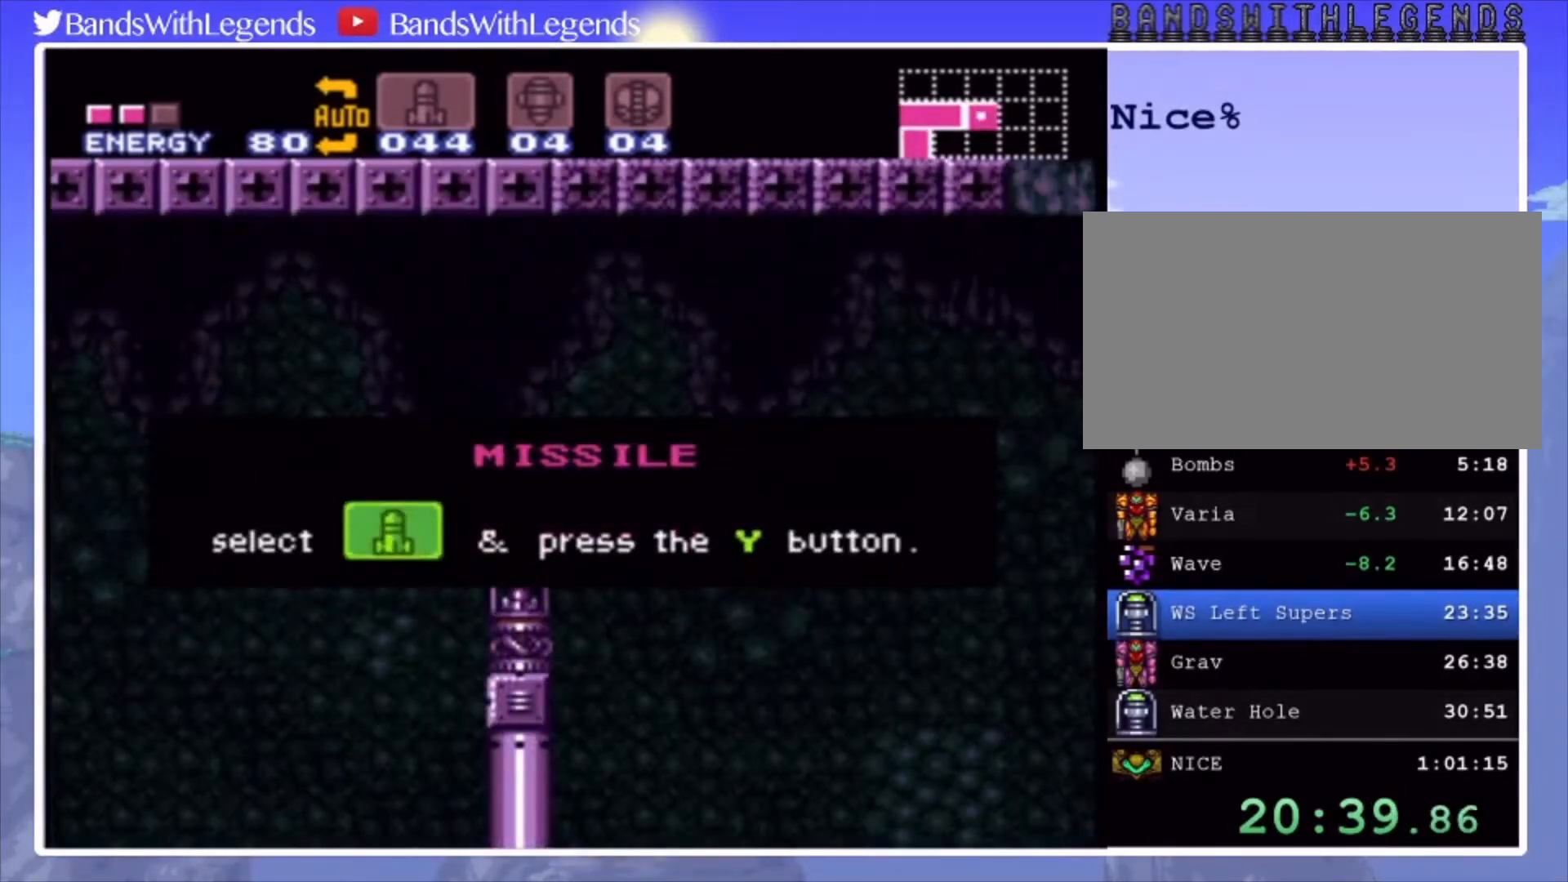
{"buttons": [], "events": []}
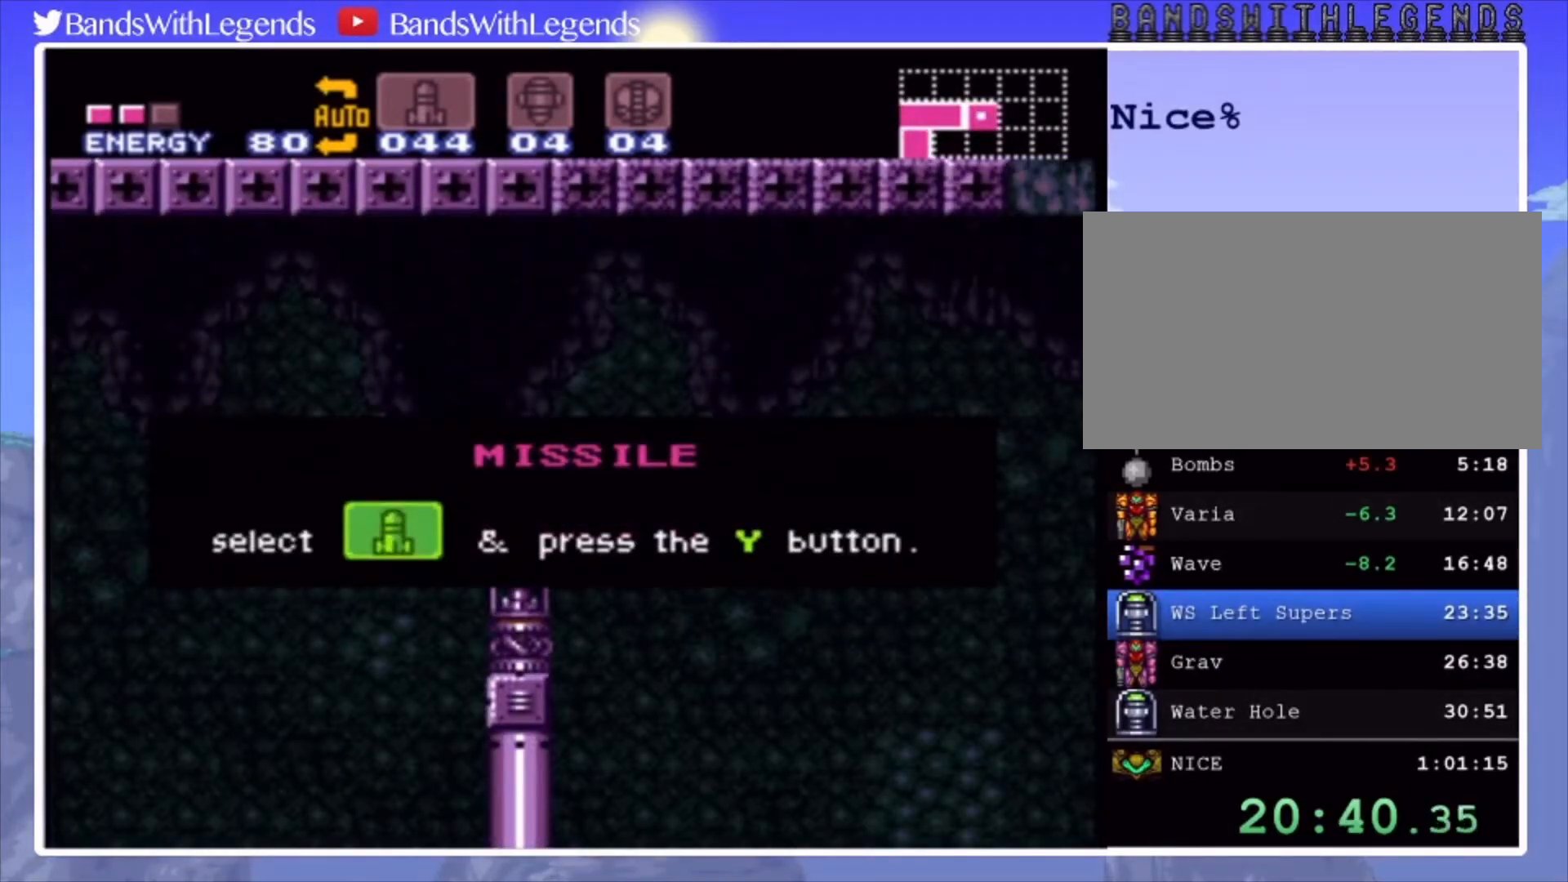
{"buttons": [], "events": []}
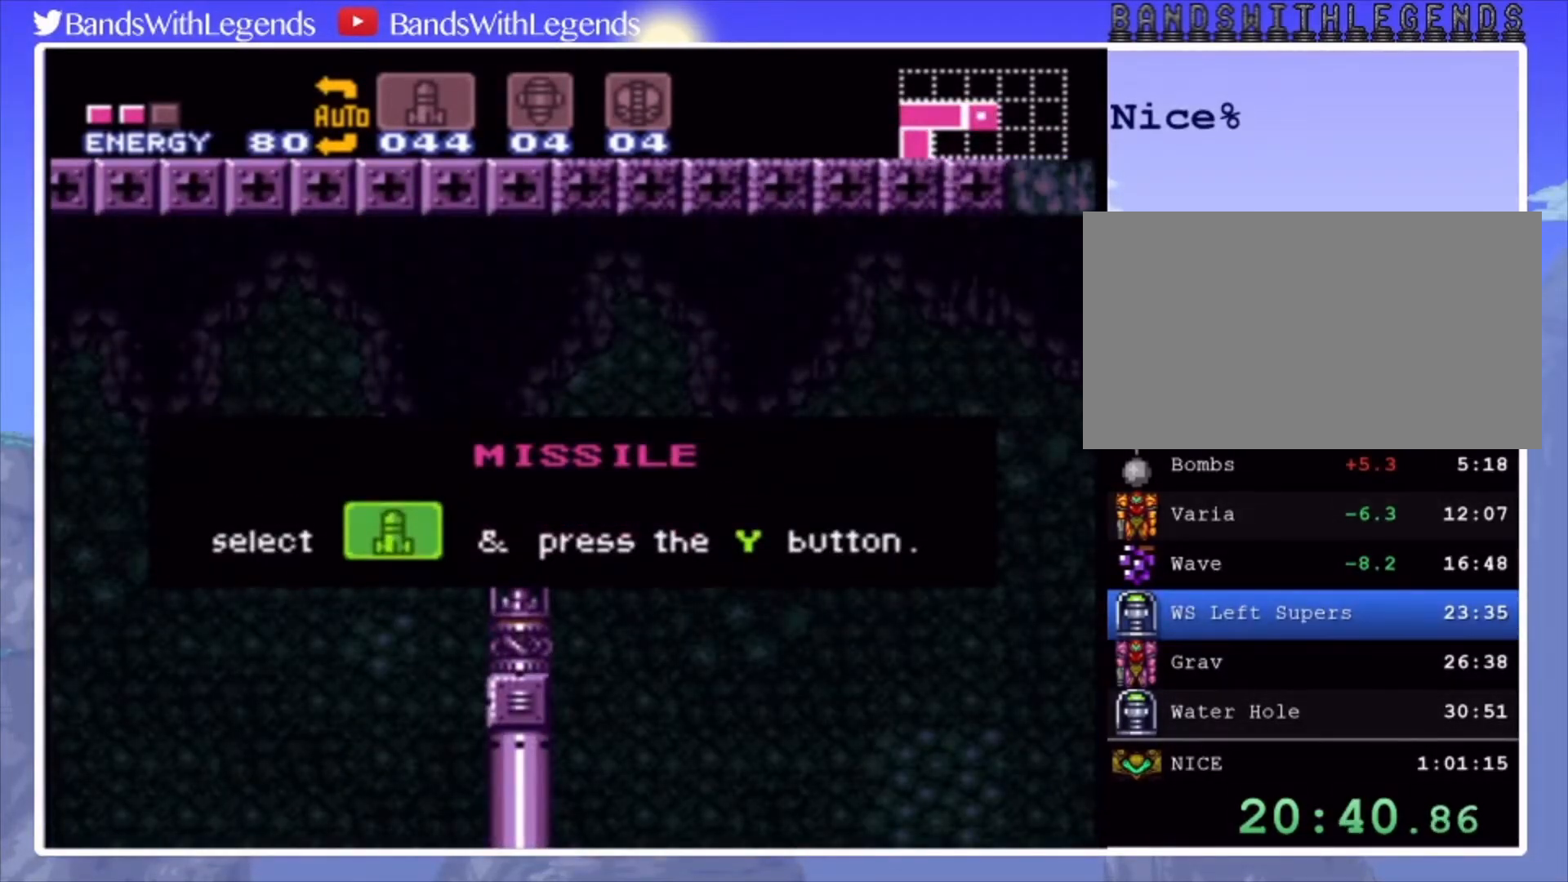
{"buttons": [], "events": []}
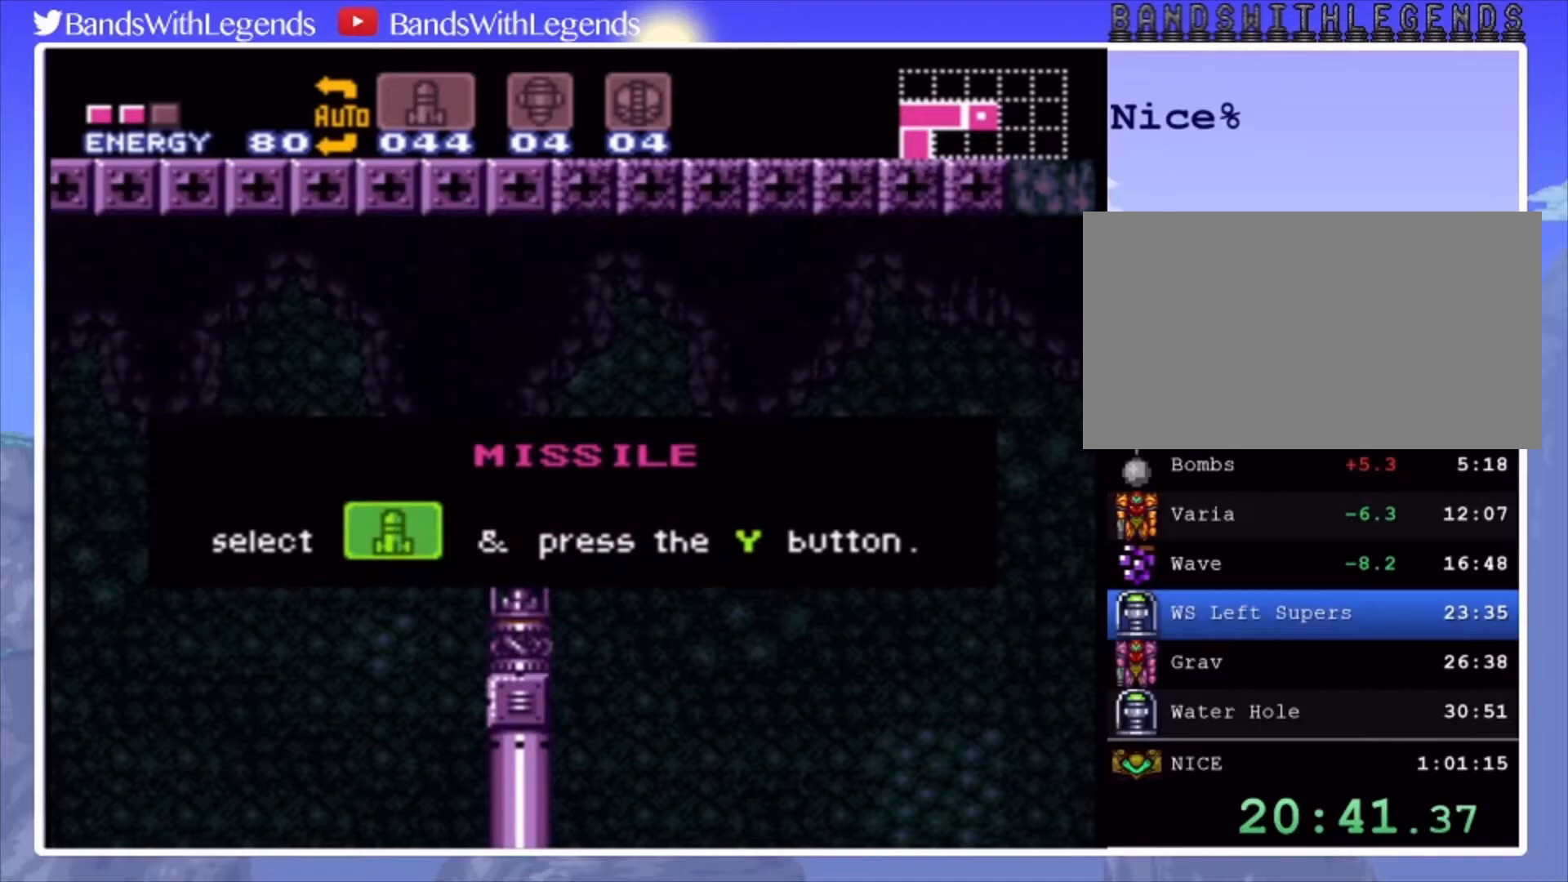
{"buttons": [], "events": []}
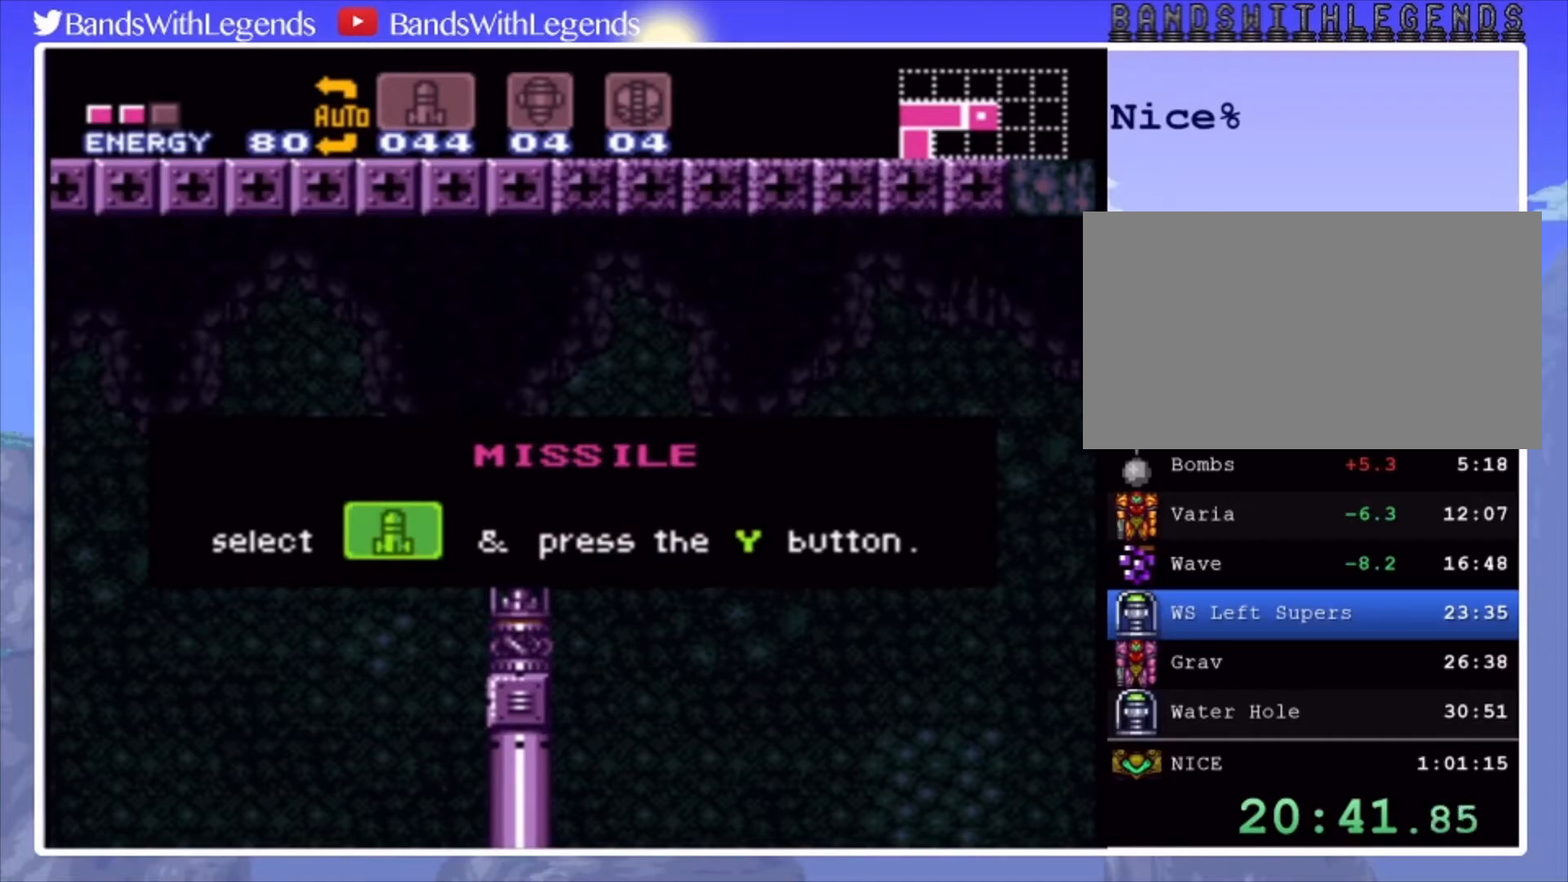
{"buttons": ["SQUARE"], "events": [[400, "SQUARE", "down"]]}
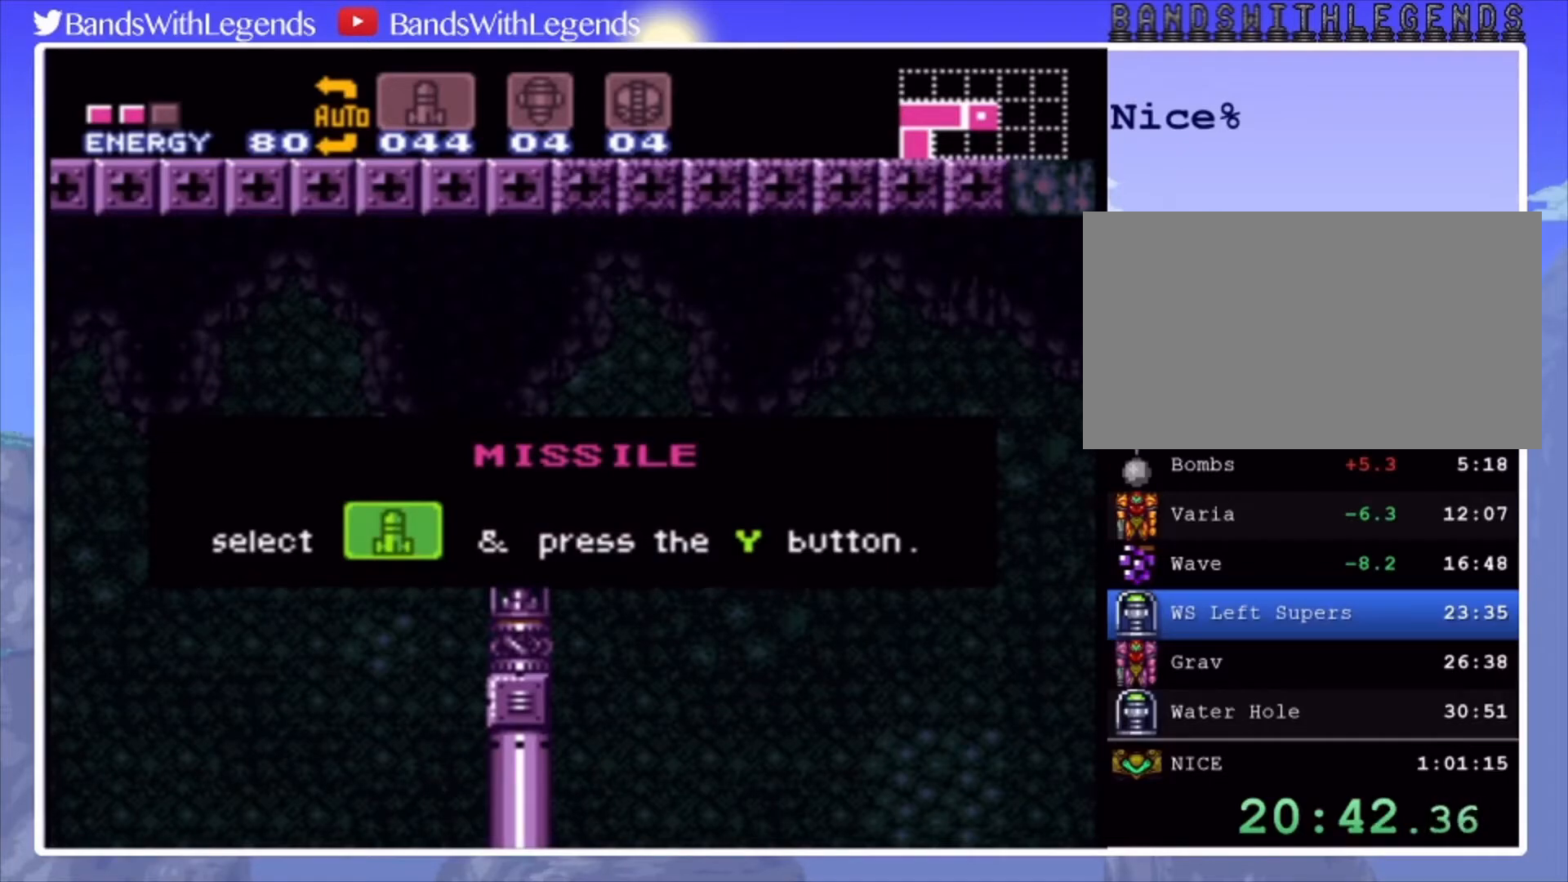
{"buttons": ["SQUARE"], "events": []}
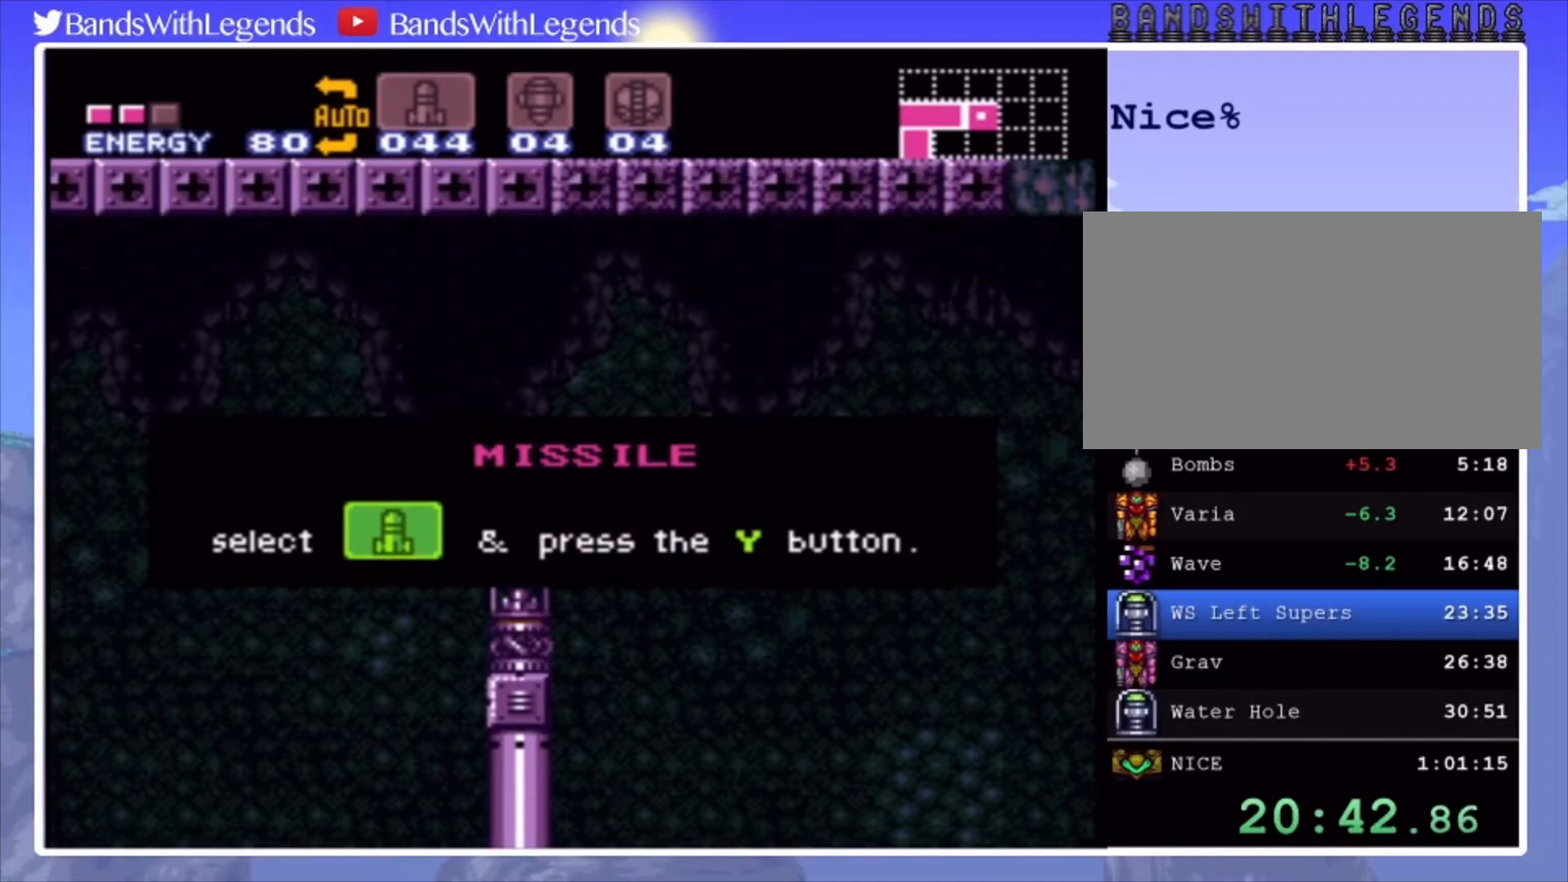
{"buttons": ["SQUARE"], "events": []}
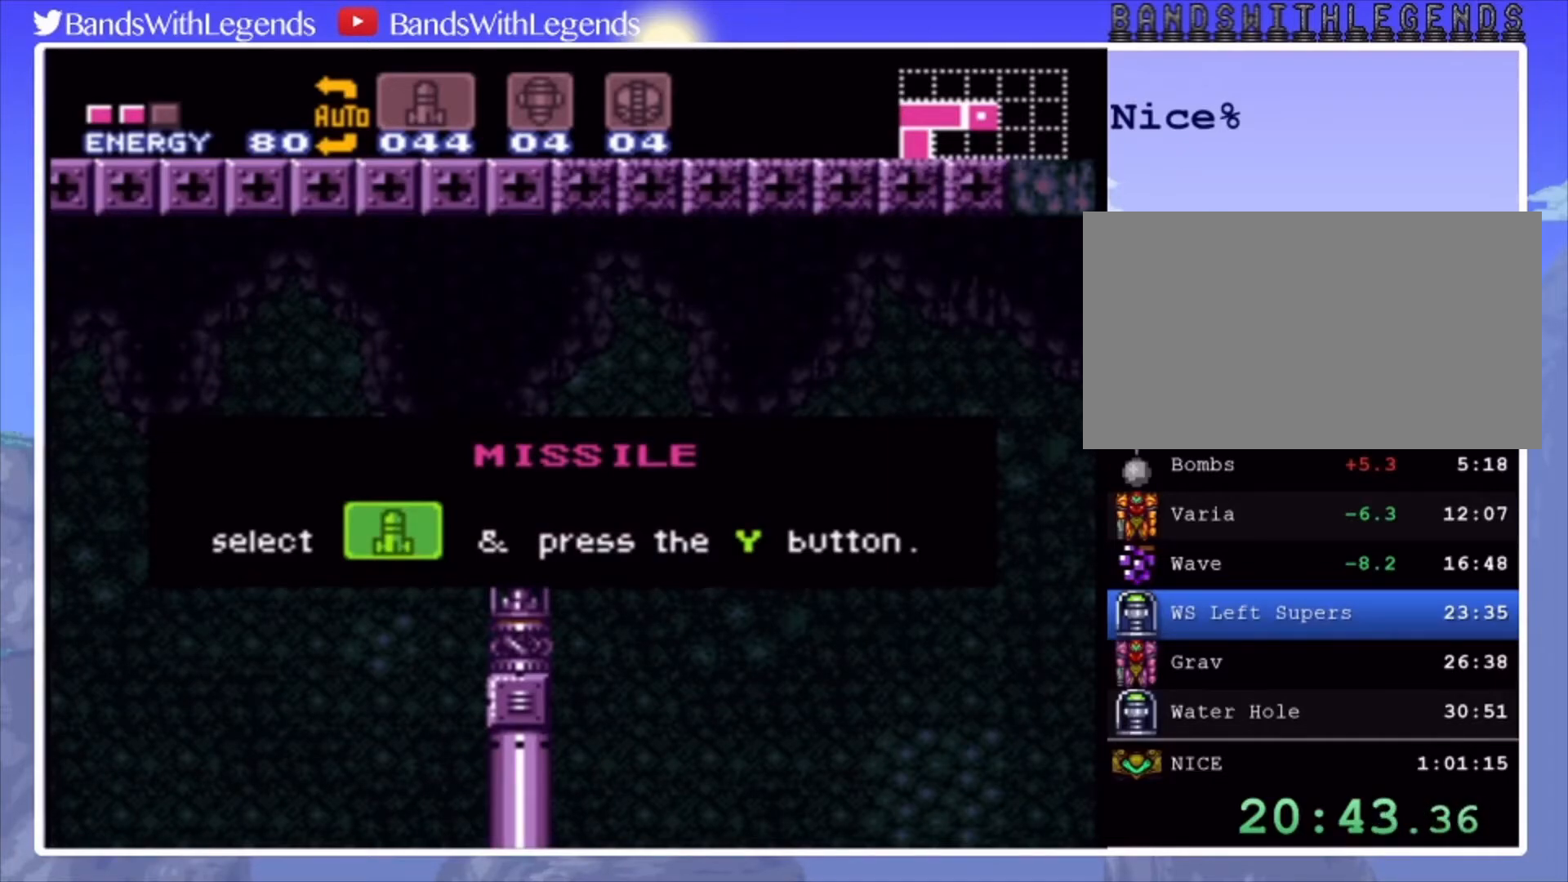
{"buttons": ["SQUARE"], "events": []}
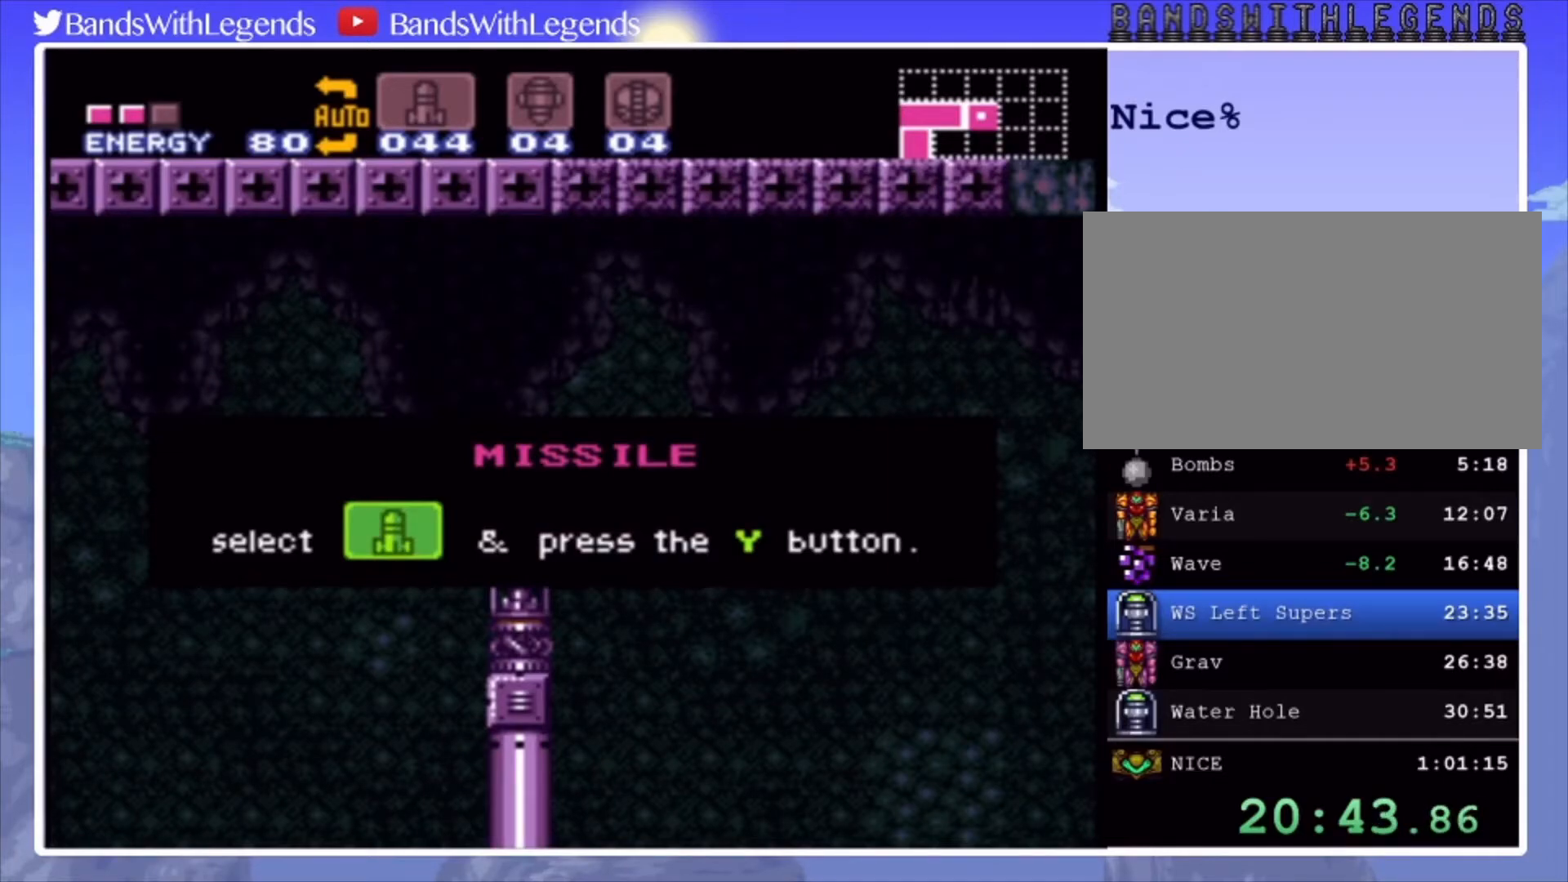
{"buttons": ["SQUARE"], "events": []}
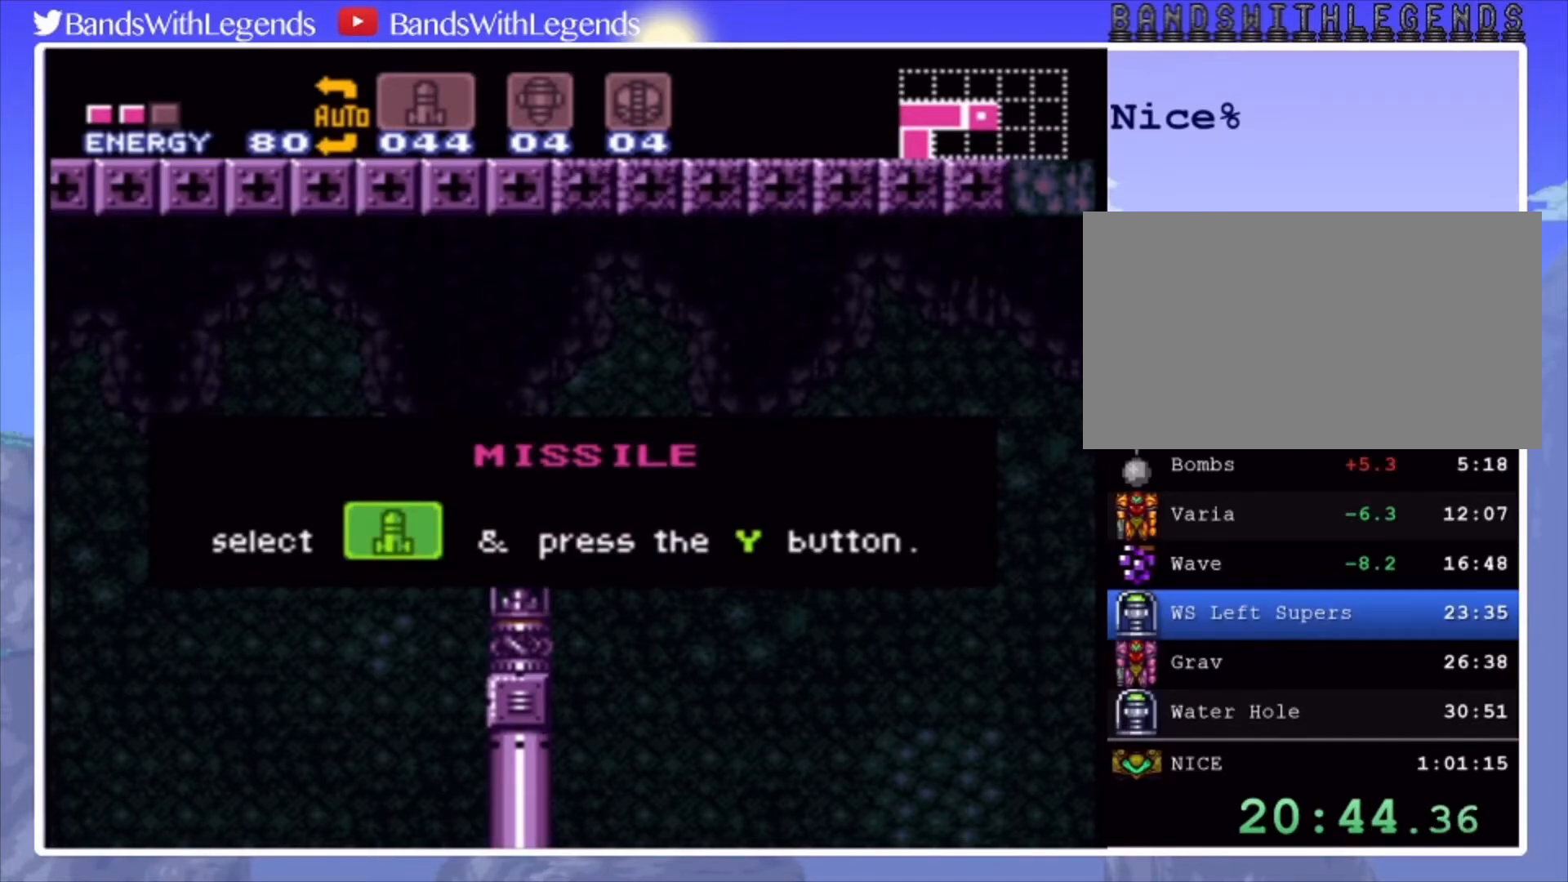
{"buttons": ["SQUARE"], "events": []}
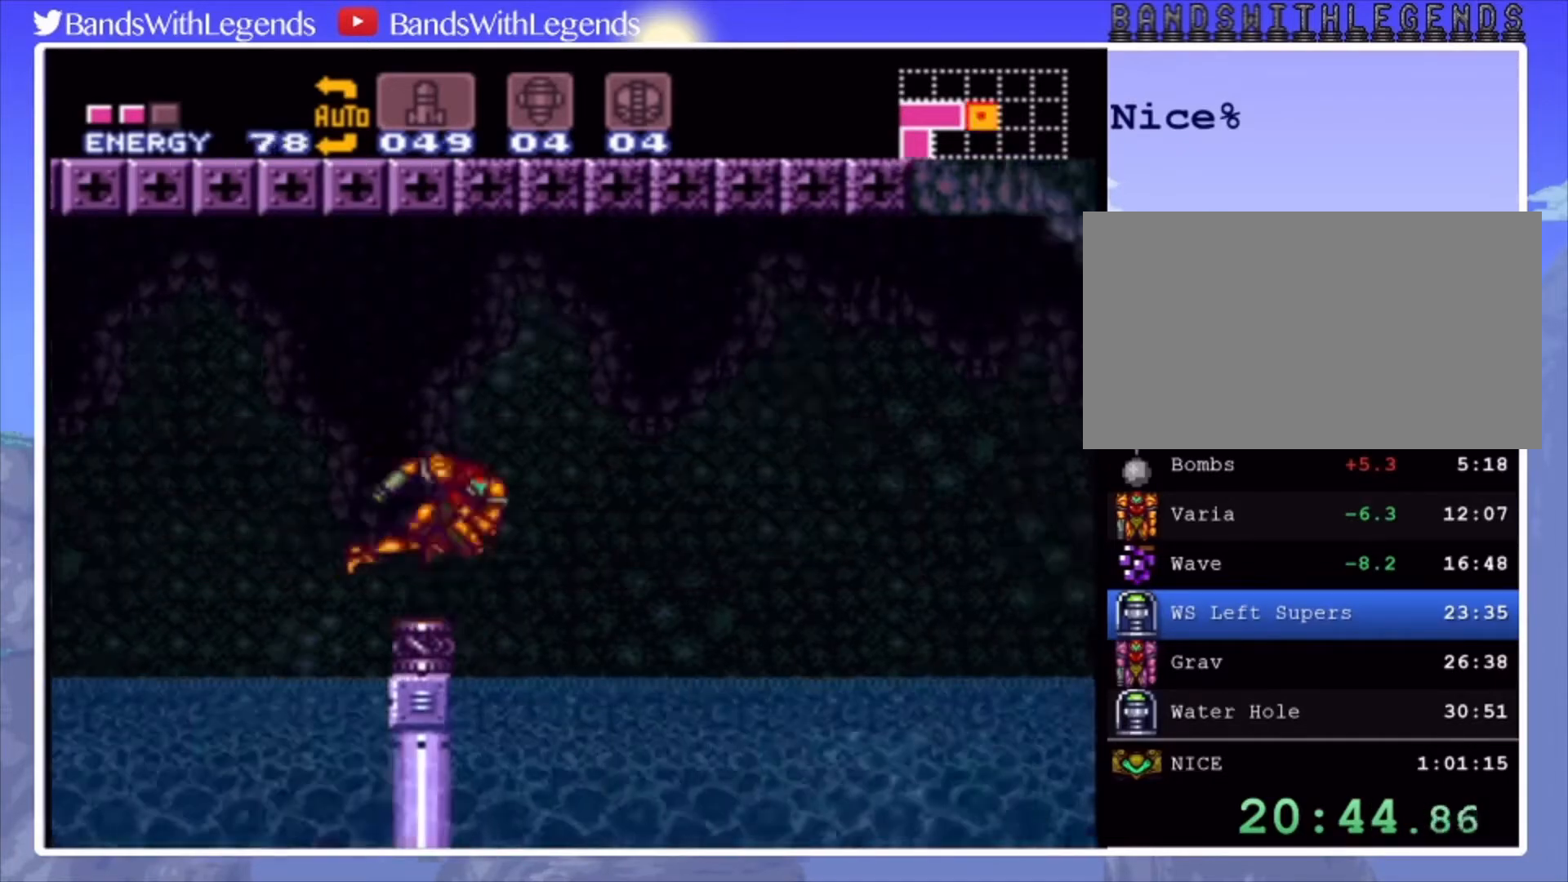
{"buttons": ["SQUARE"], "events": []}
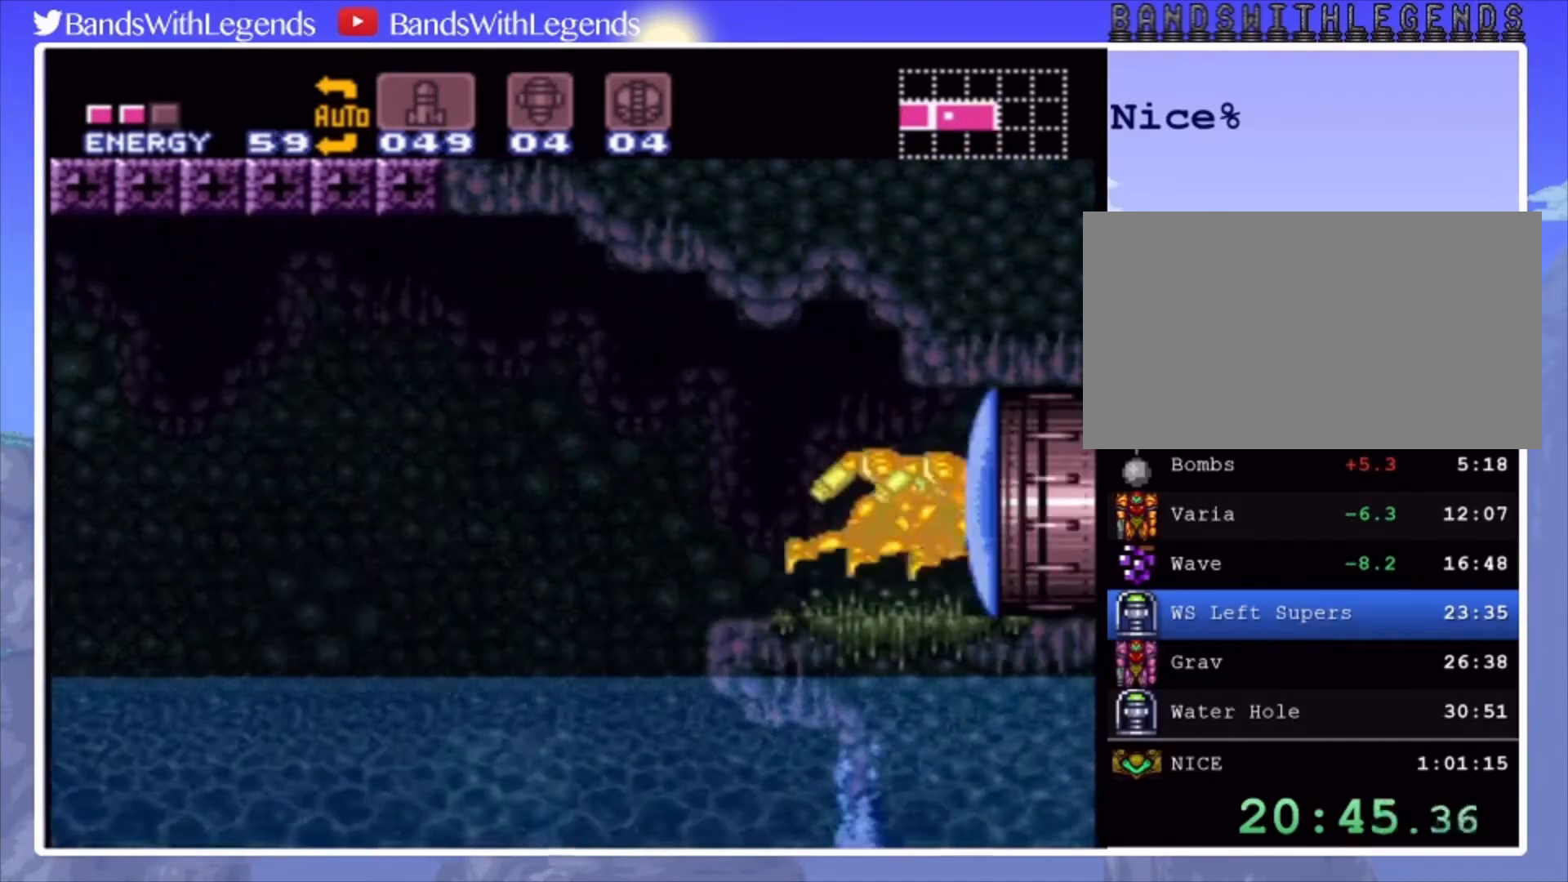
{"buttons": ["SQUARE"], "events": []}
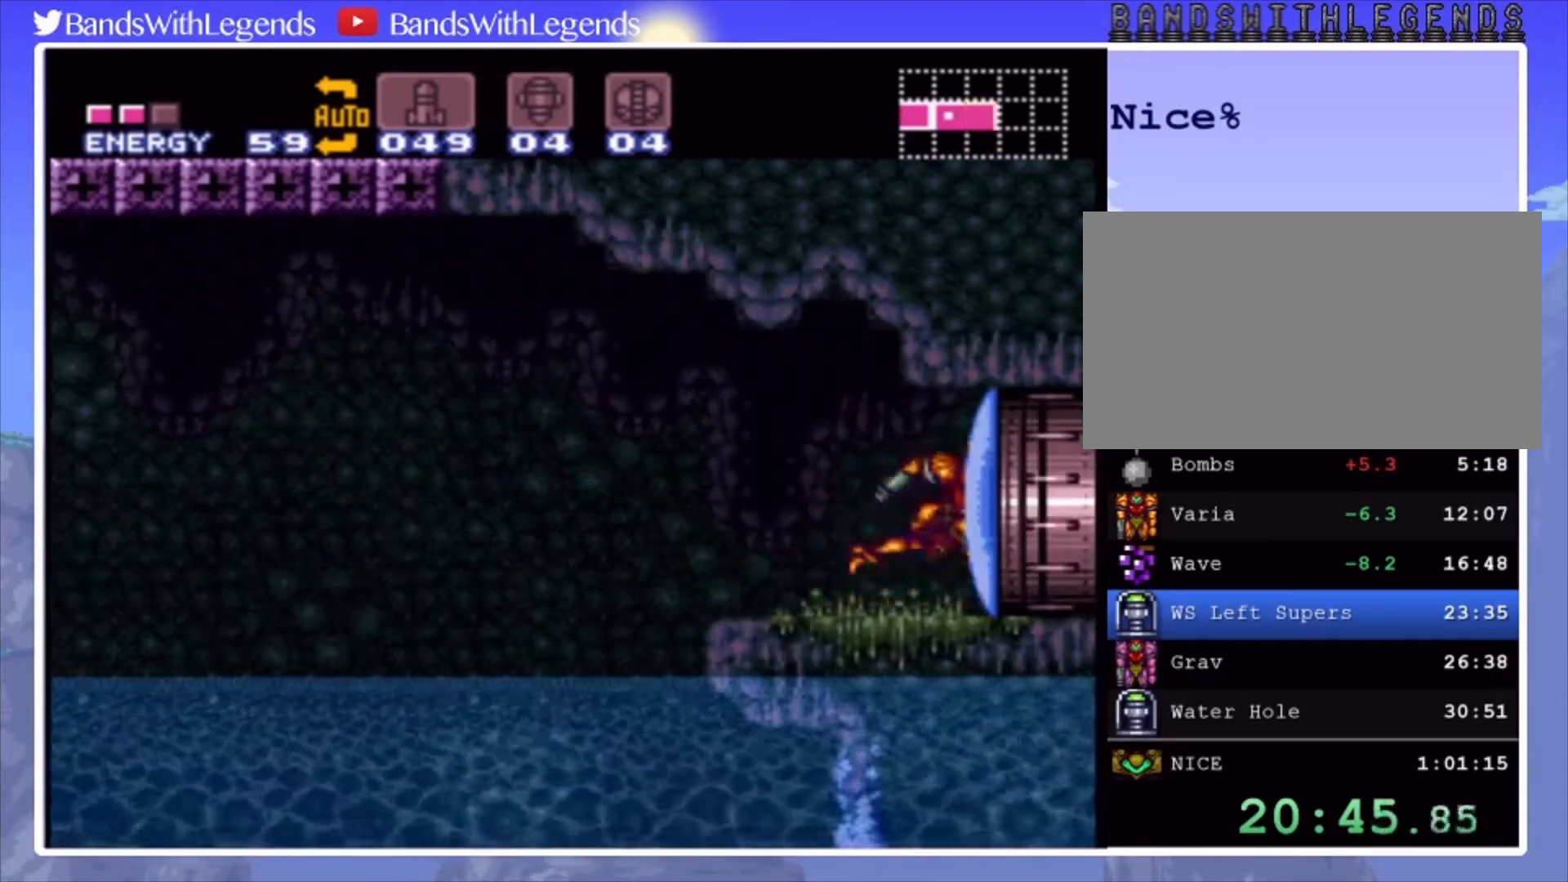
{"buttons": ["SQUARE"], "events": []}
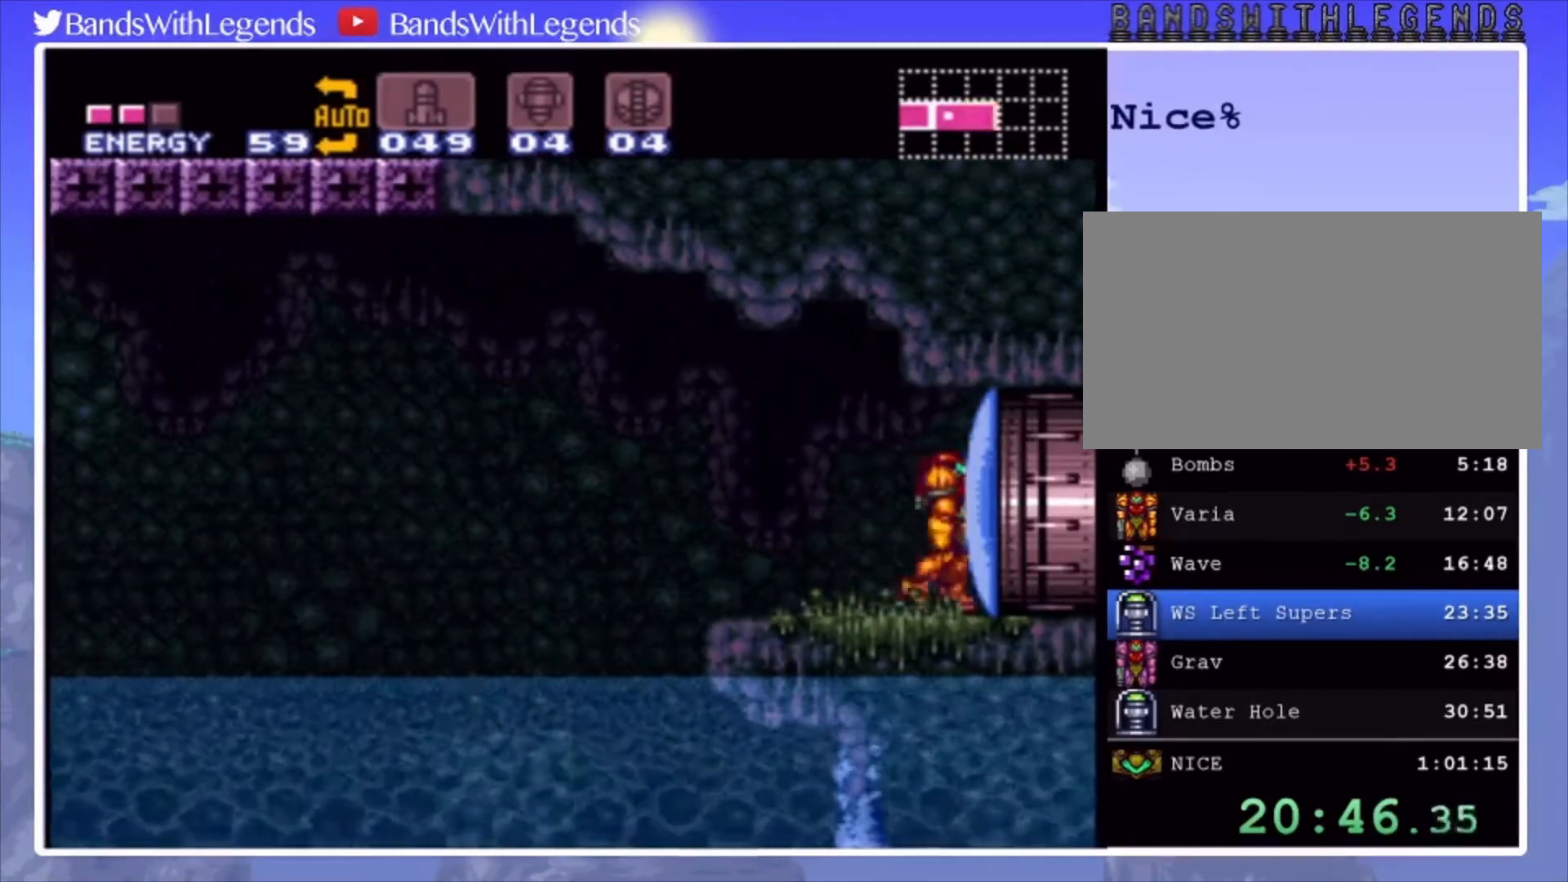
{"buttons": ["CIRCLE", "DPAD_RIGHT"], "events": [[67, "SQUARE", "up"], [167, "DPAD_RIGHT", "down"], [200, "CIRCLE", "down"]]}
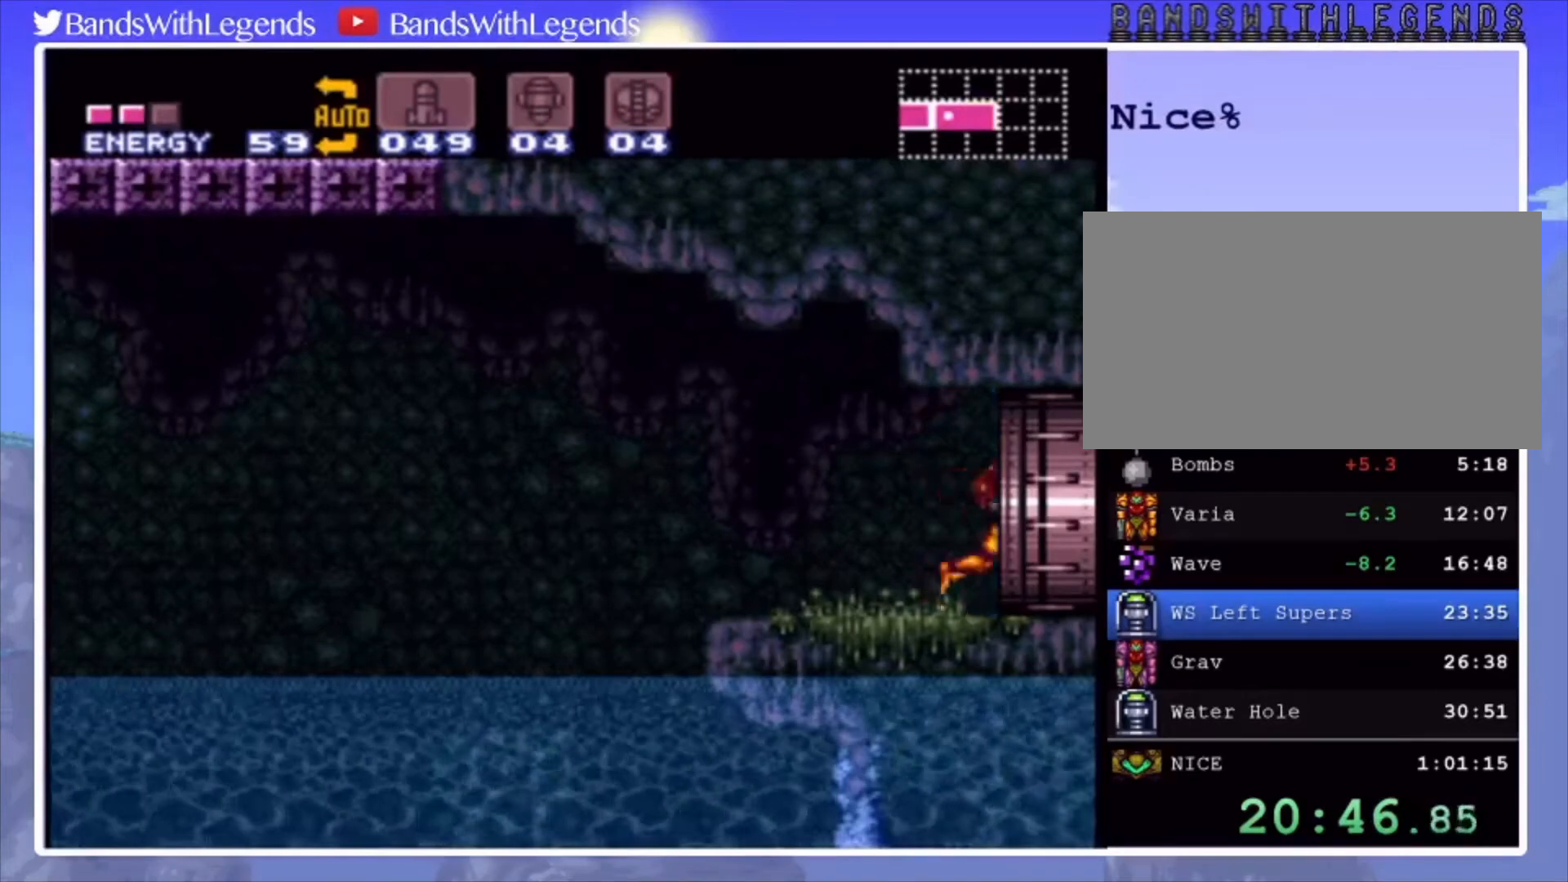
{"buttons": [], "events": [[233, "CIRCLE", "up"], [233, "DPAD_RIGHT", "up"]]}
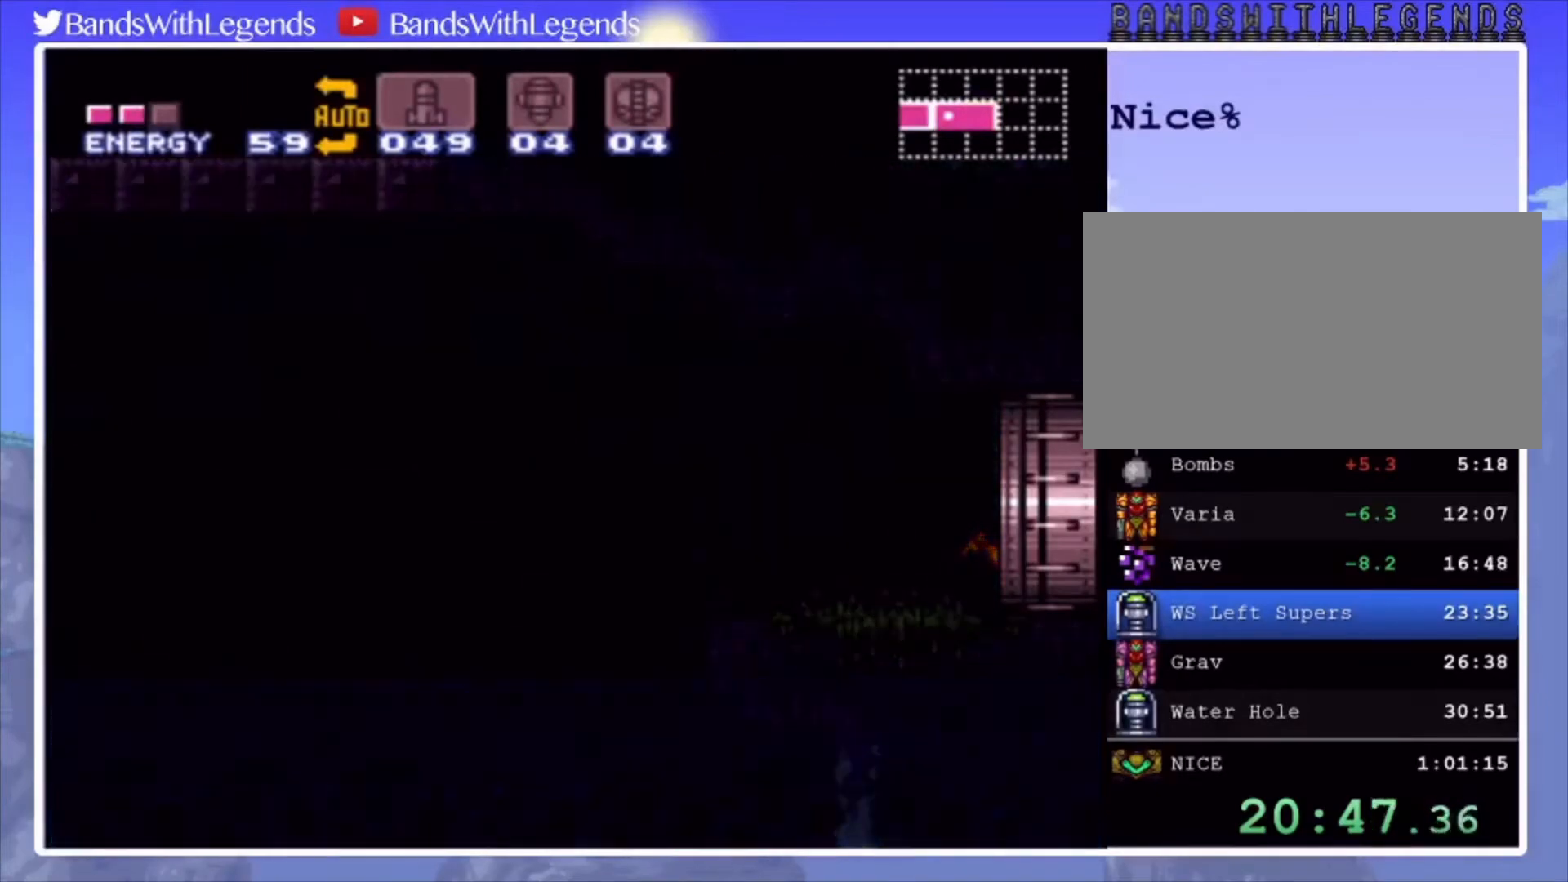
{"buttons": [], "events": []}